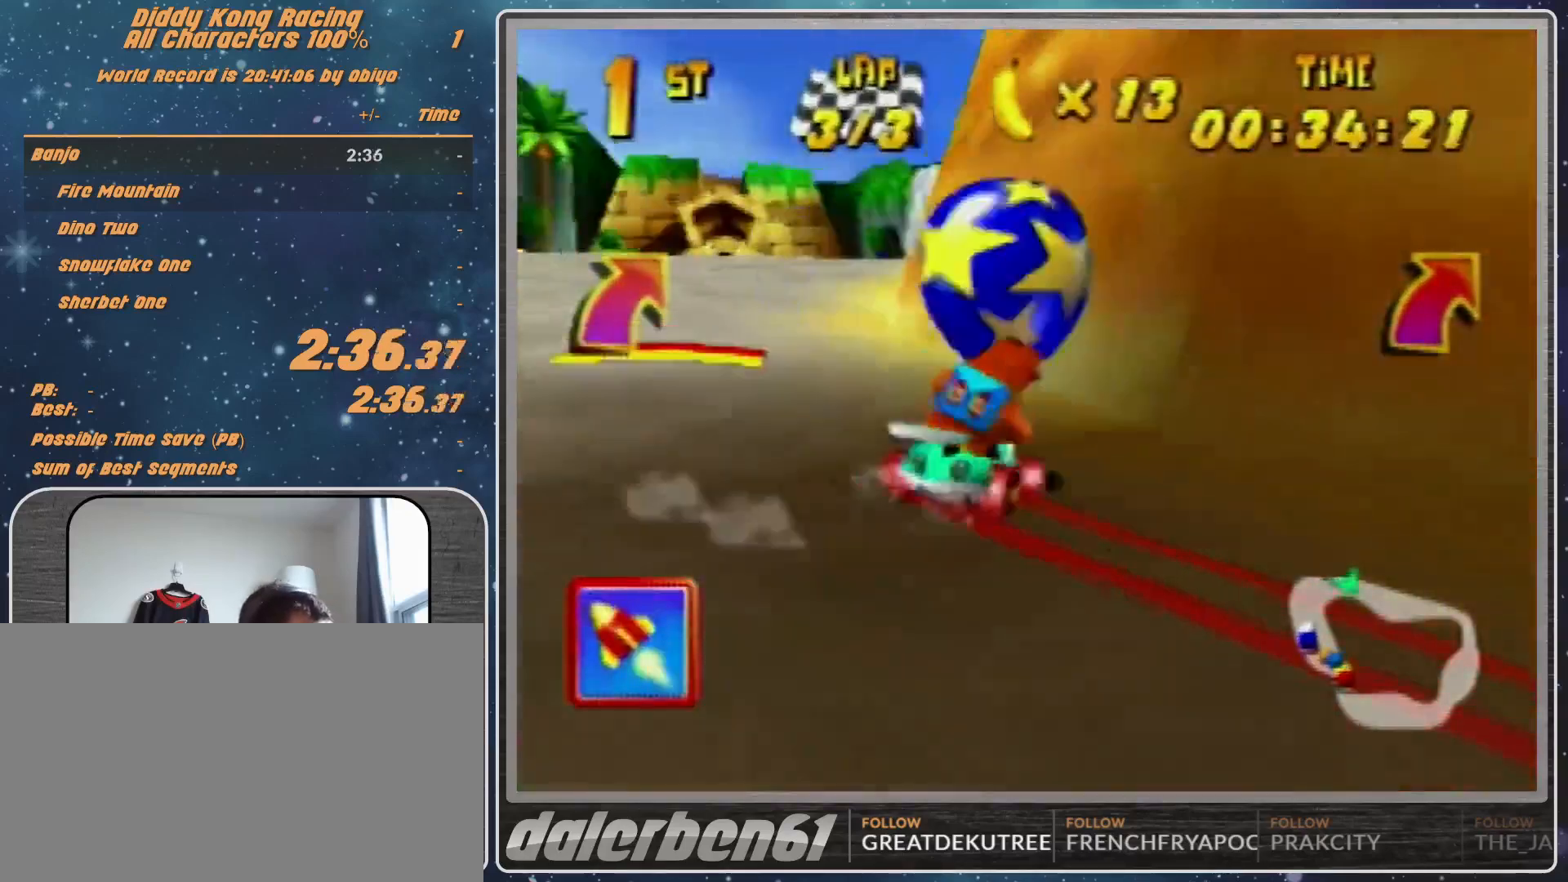
Gameplay with a controller (Nintendo layout); each line is a JSON object with the inputs held at the frame after it. "events" lists button and stick changes between this image and that frame as [ms after this image, input, new state], when the widget could be followed in between. Not read: L1 L3 R3.
{"buttons": [], "left_stick": "down-left", "events": [[67, "A", "up"], [67, "R1", "up"], [100, "left_stick", "down-left"]]}
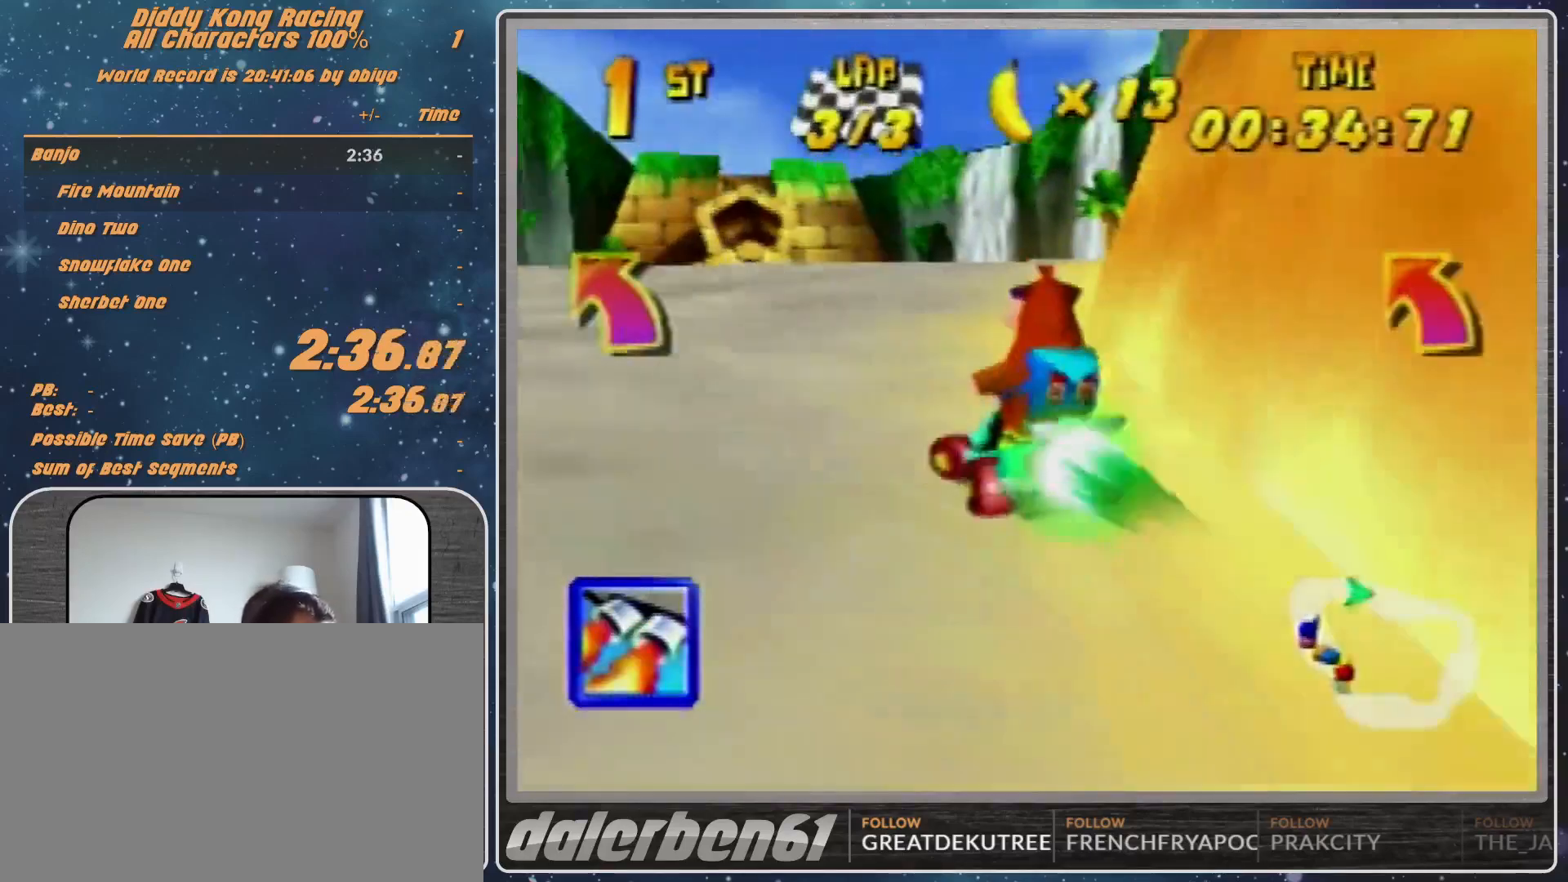
{"buttons": [], "left_stick": "center", "events": [[133, "left_stick", "left"], [367, "left_stick", "center"]]}
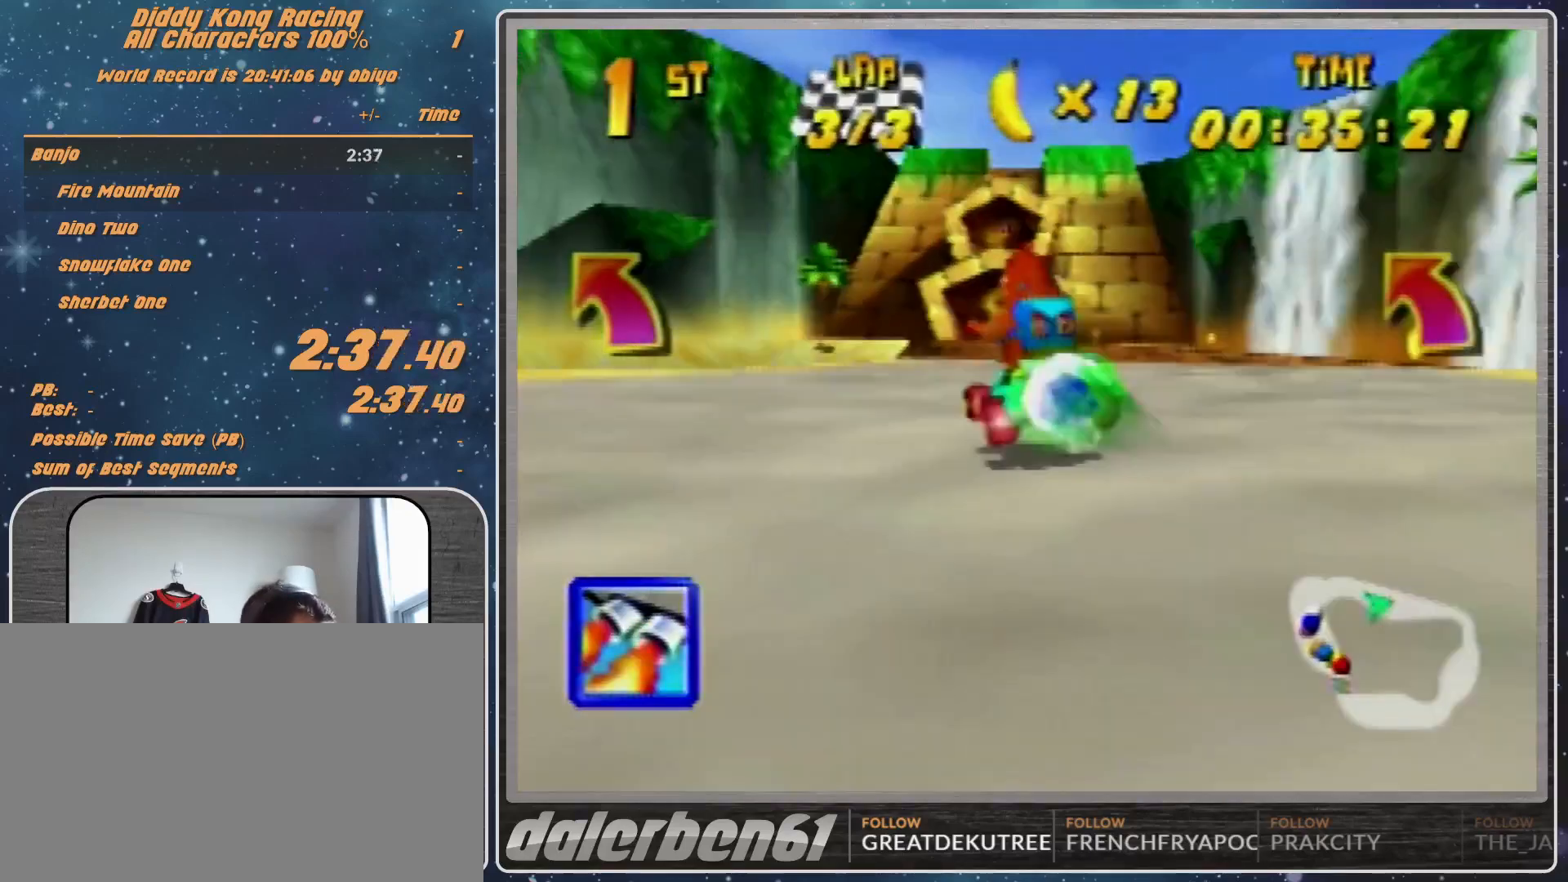
{"buttons": [], "left_stick": "right", "events": [[67, "Z", "down"], [167, "Z", "up"], [467, "left_stick", "right"]]}
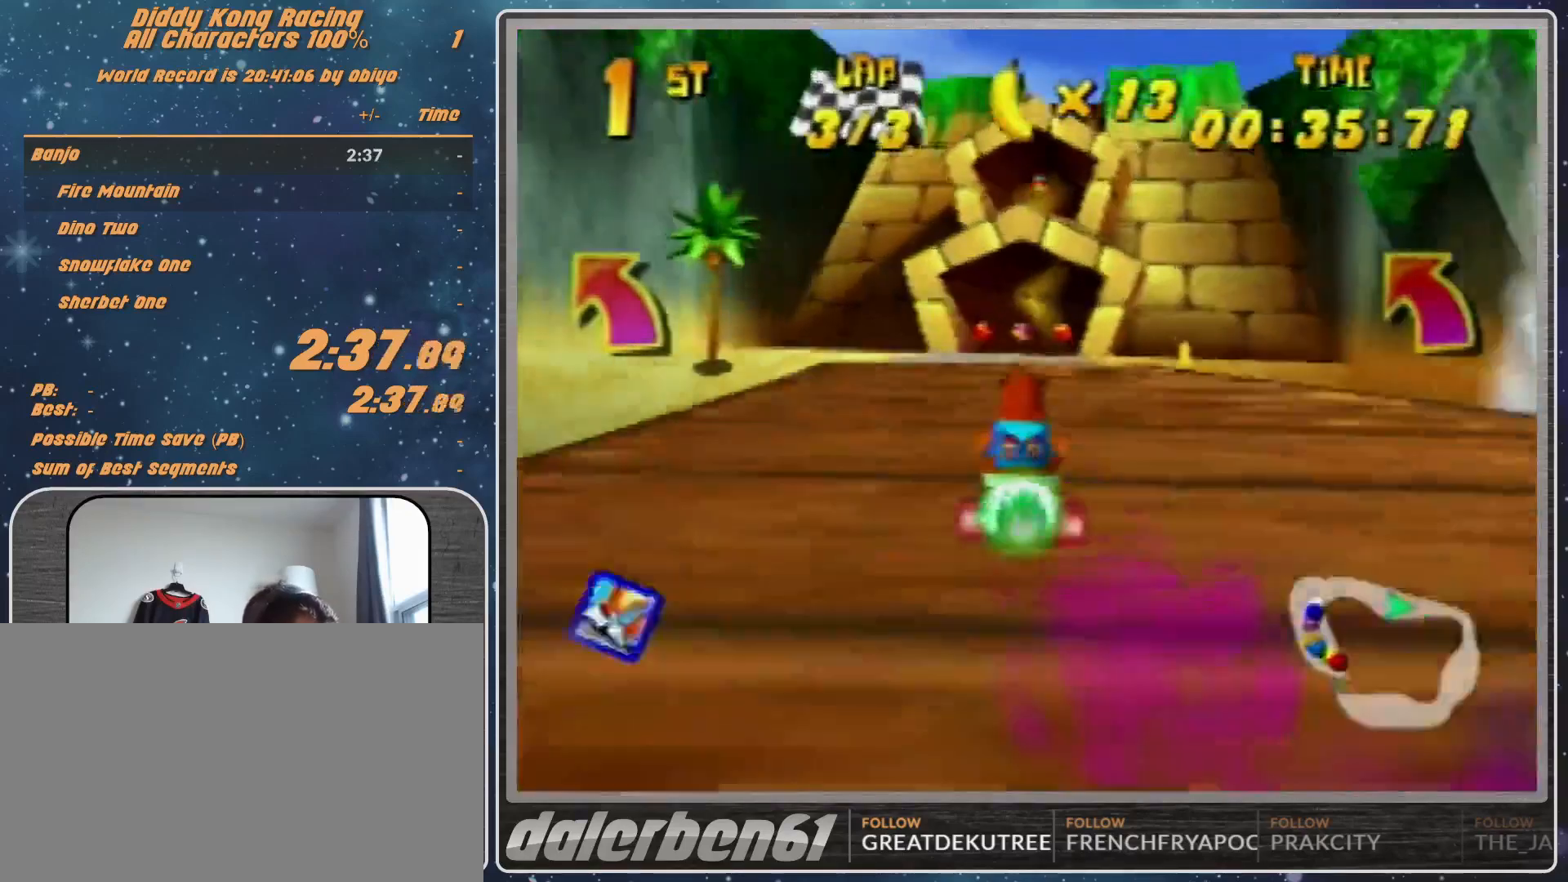
{"buttons": ["R1"], "left_stick": "right", "events": [[500, "R1", "down"]]}
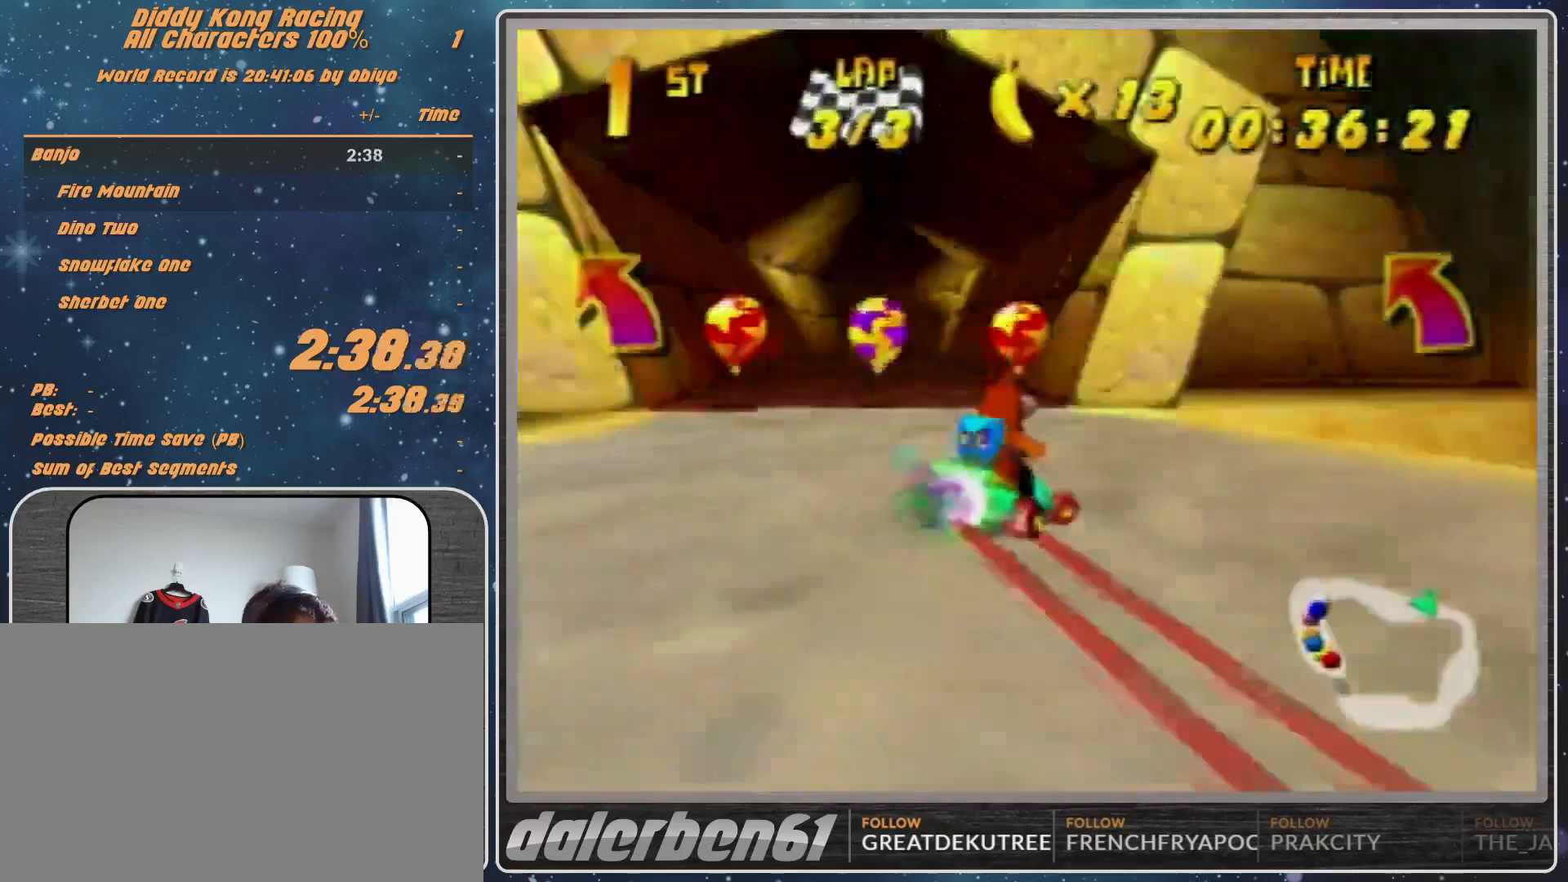
{"buttons": [], "left_stick": "right", "events": [[500, "R1", "up"]]}
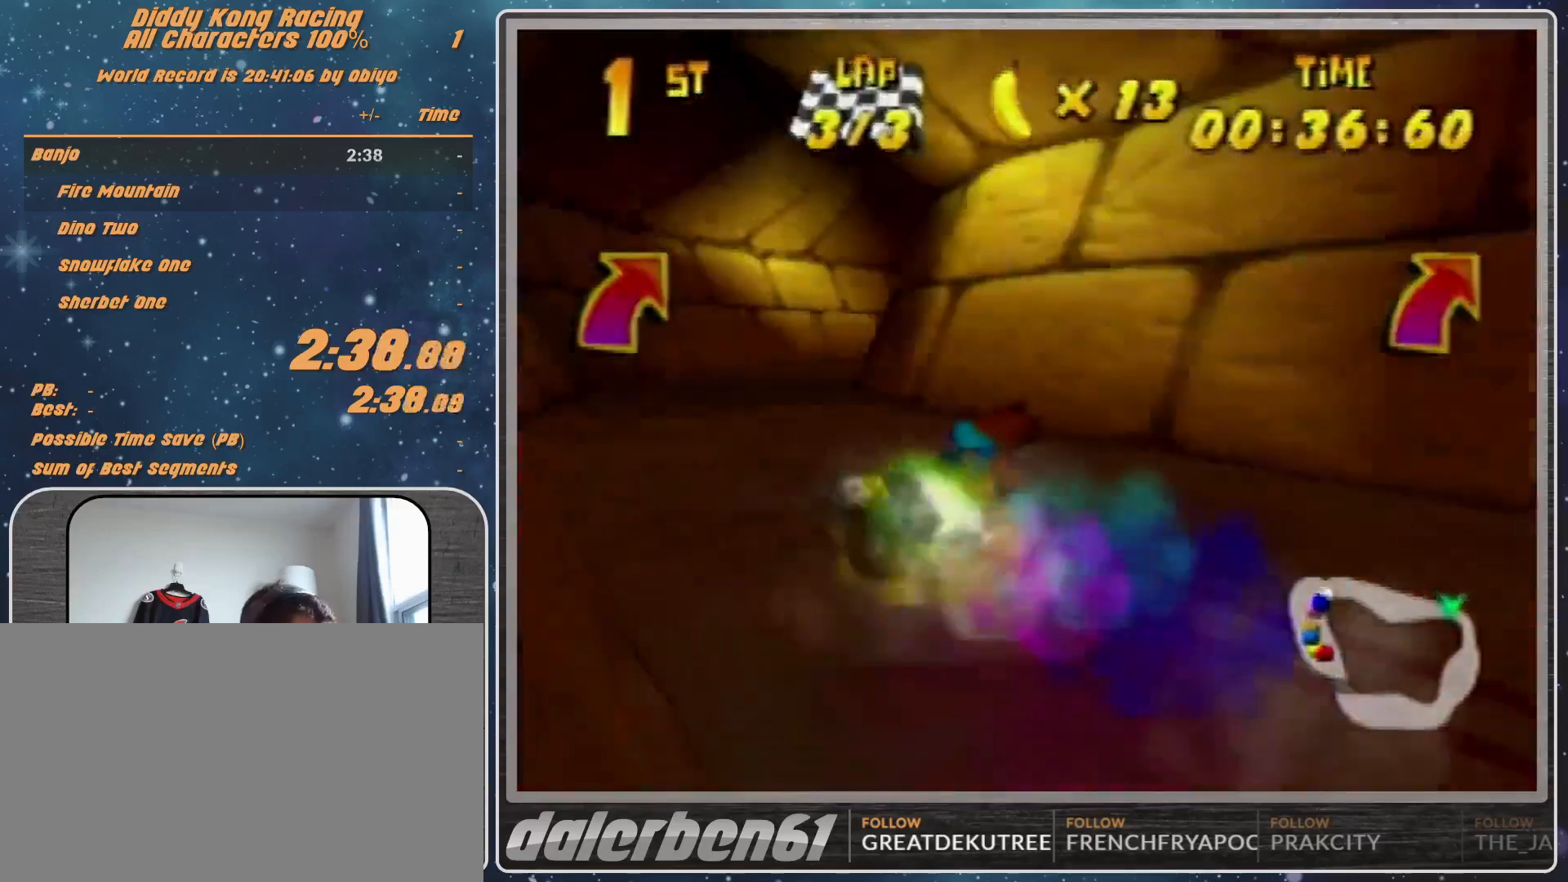
{"buttons": [], "left_stick": "center", "events": [[133, "B", "down"], [200, "B", "up"], [333, "left_stick", "center"], [433, "A", "down"], [500, "A", "up"]]}
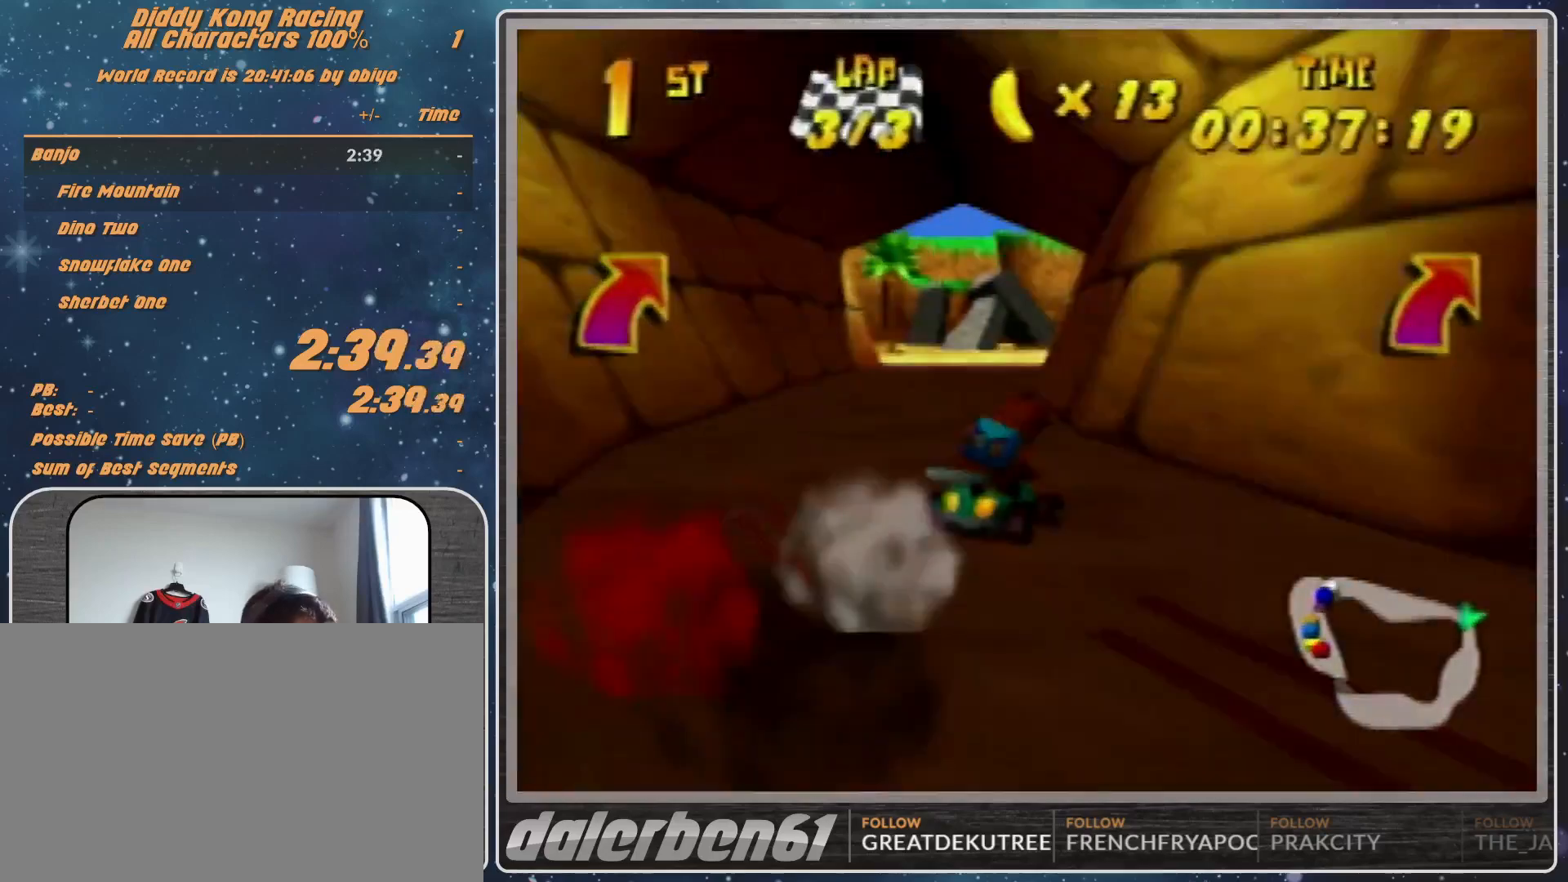
{"buttons": [], "left_stick": "center", "events": [[100, "left_stick", "right"], [133, "A", "down"], [200, "A", "up"], [300, "A", "down"], [300, "left_stick", "center"], [333, "A", "up"]]}
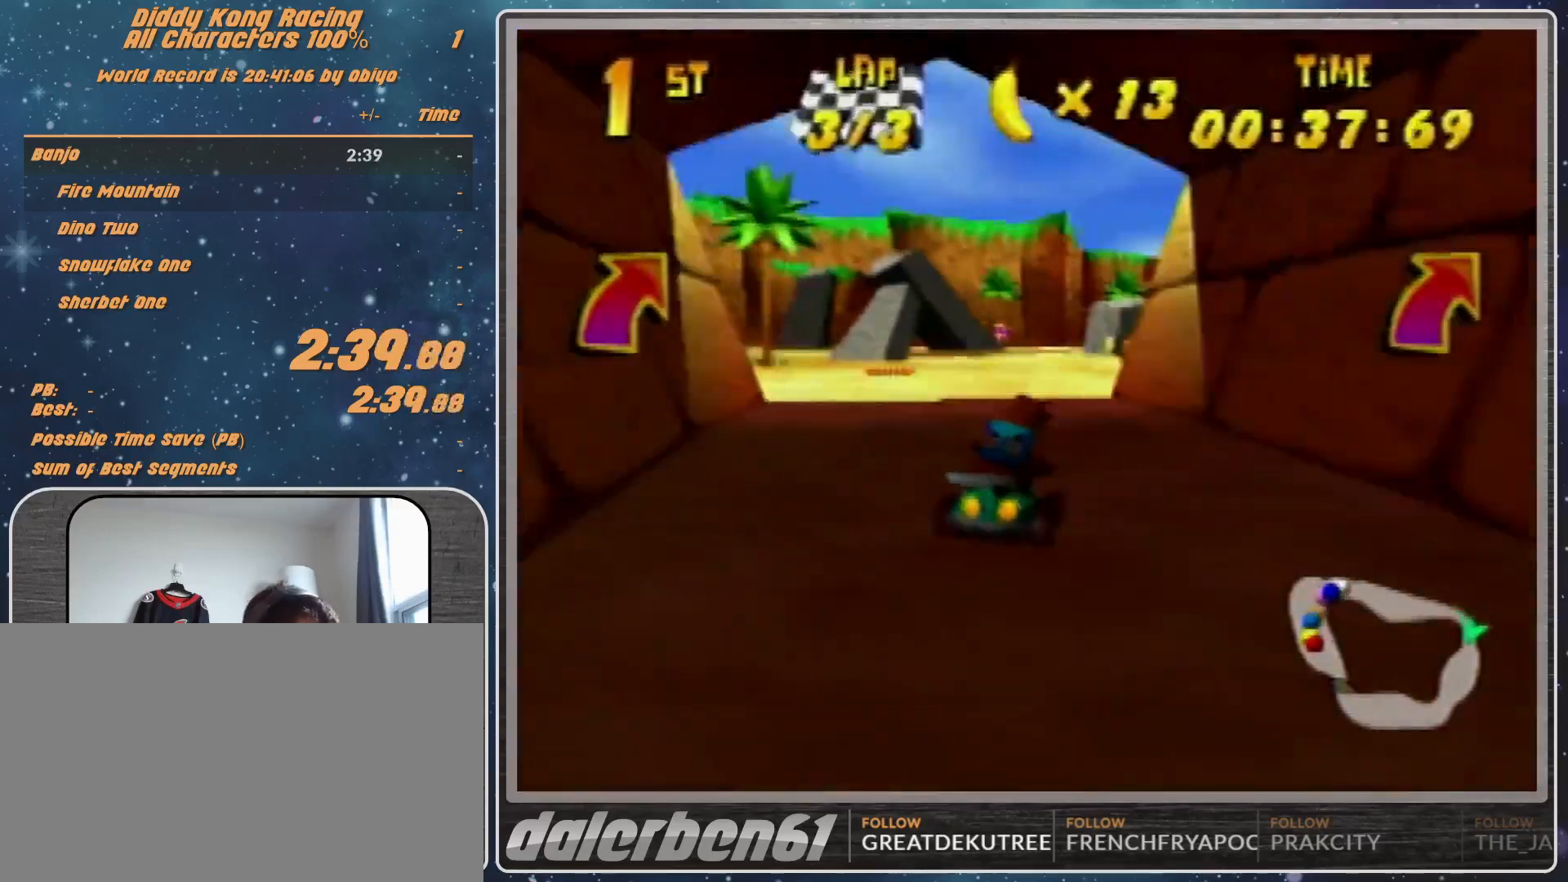
{"buttons": [], "left_stick": "up-right", "events": [[33, "A", "down"], [33, "R1", "down"], [33, "left_stick", "right"], [67, "A", "up"], [200, "A", "down"], [233, "A", "up"], [300, "left_stick", "up-left"], [400, "A", "down"], [433, "A", "up"], [433, "R1", "up"], [433, "left_stick", "up-right"]]}
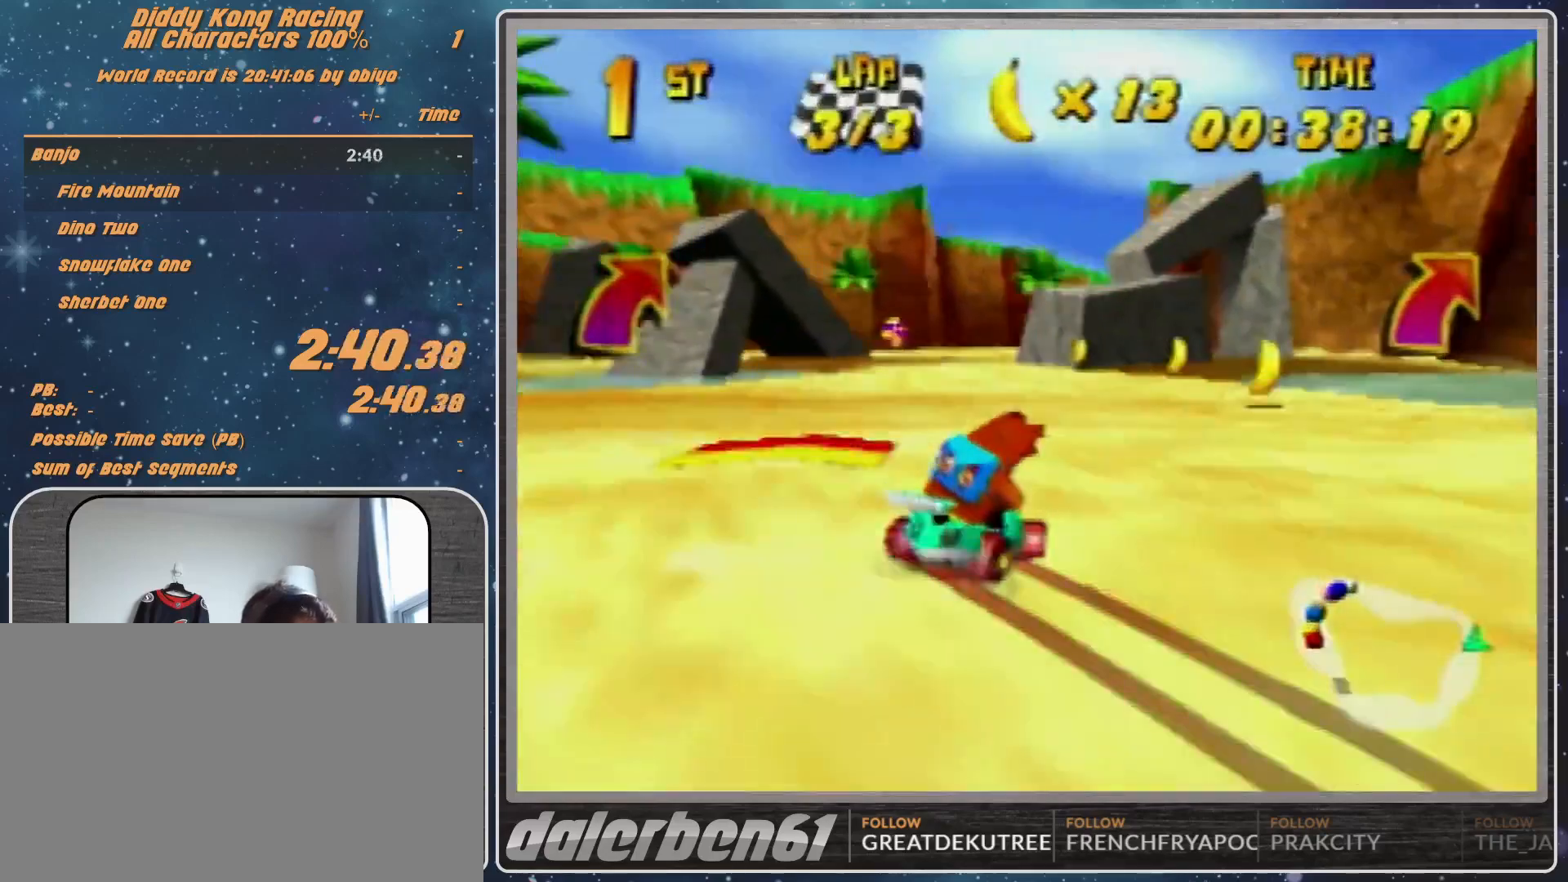
{"buttons": [], "left_stick": "center", "events": [[33, "left_stick", "center"], [233, "left_stick", "right"], [367, "left_stick", "center"]]}
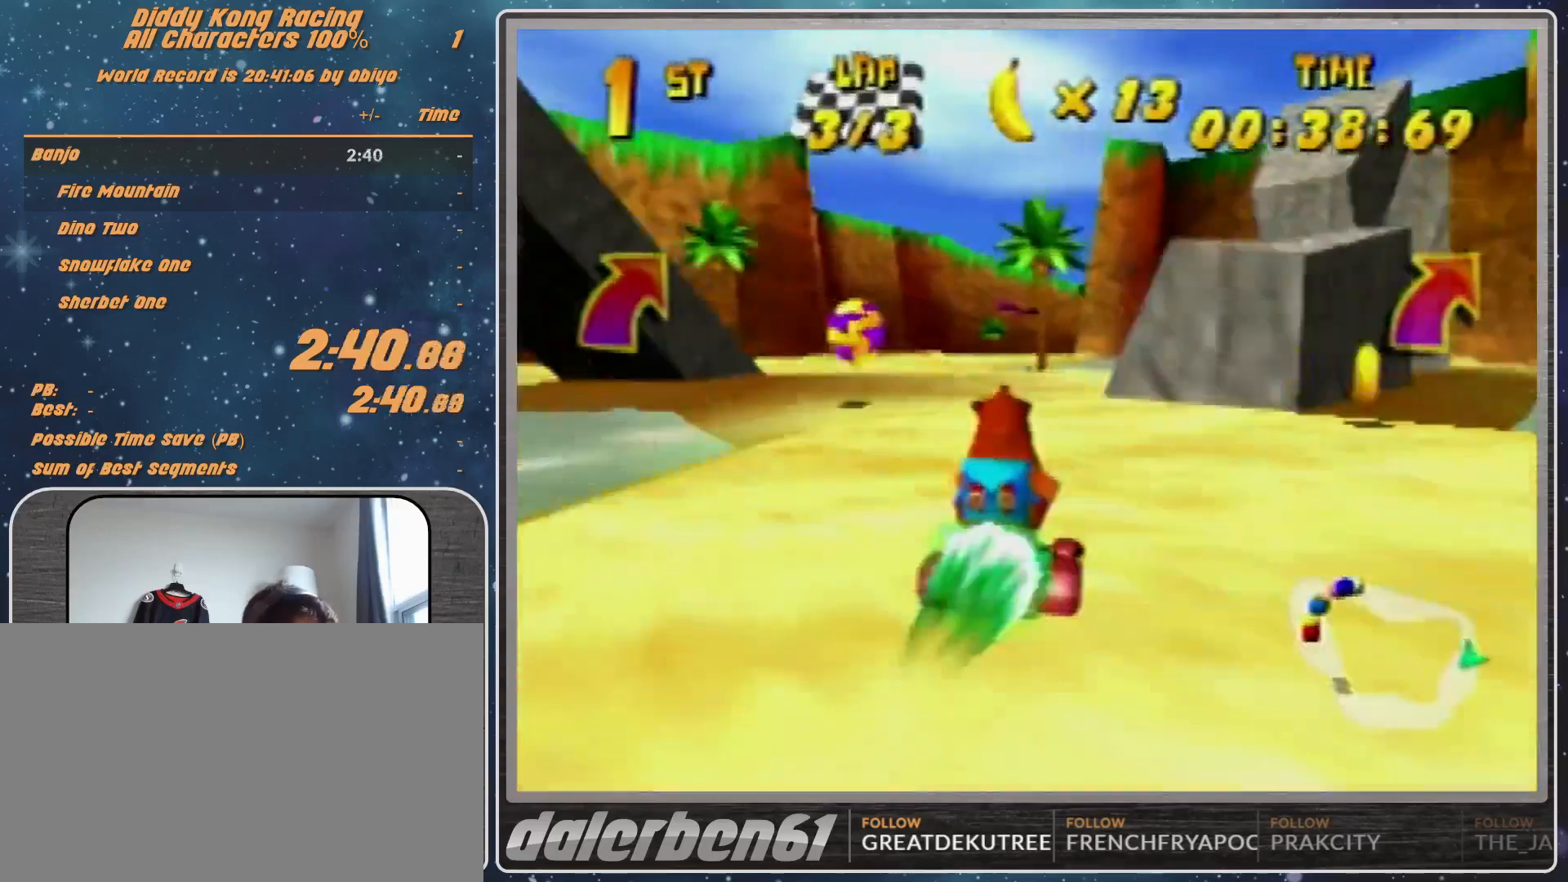
{"buttons": [], "left_stick": "down-right", "events": [[267, "left_stick", "down-right"]]}
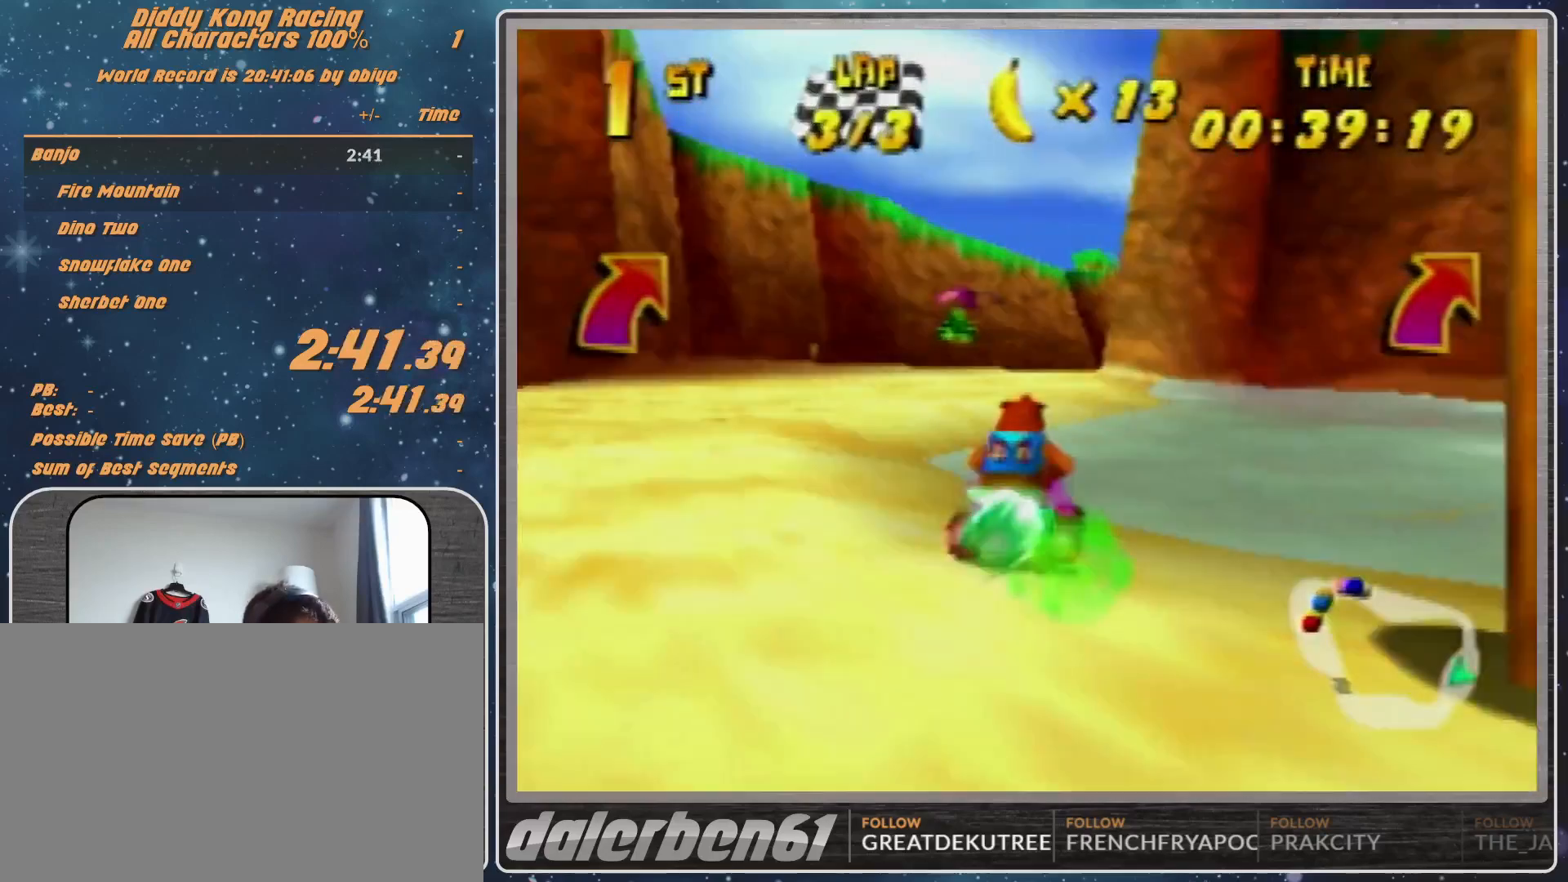
{"buttons": [], "left_stick": "right", "events": [[200, "left_stick", "center"], [433, "left_stick", "right"]]}
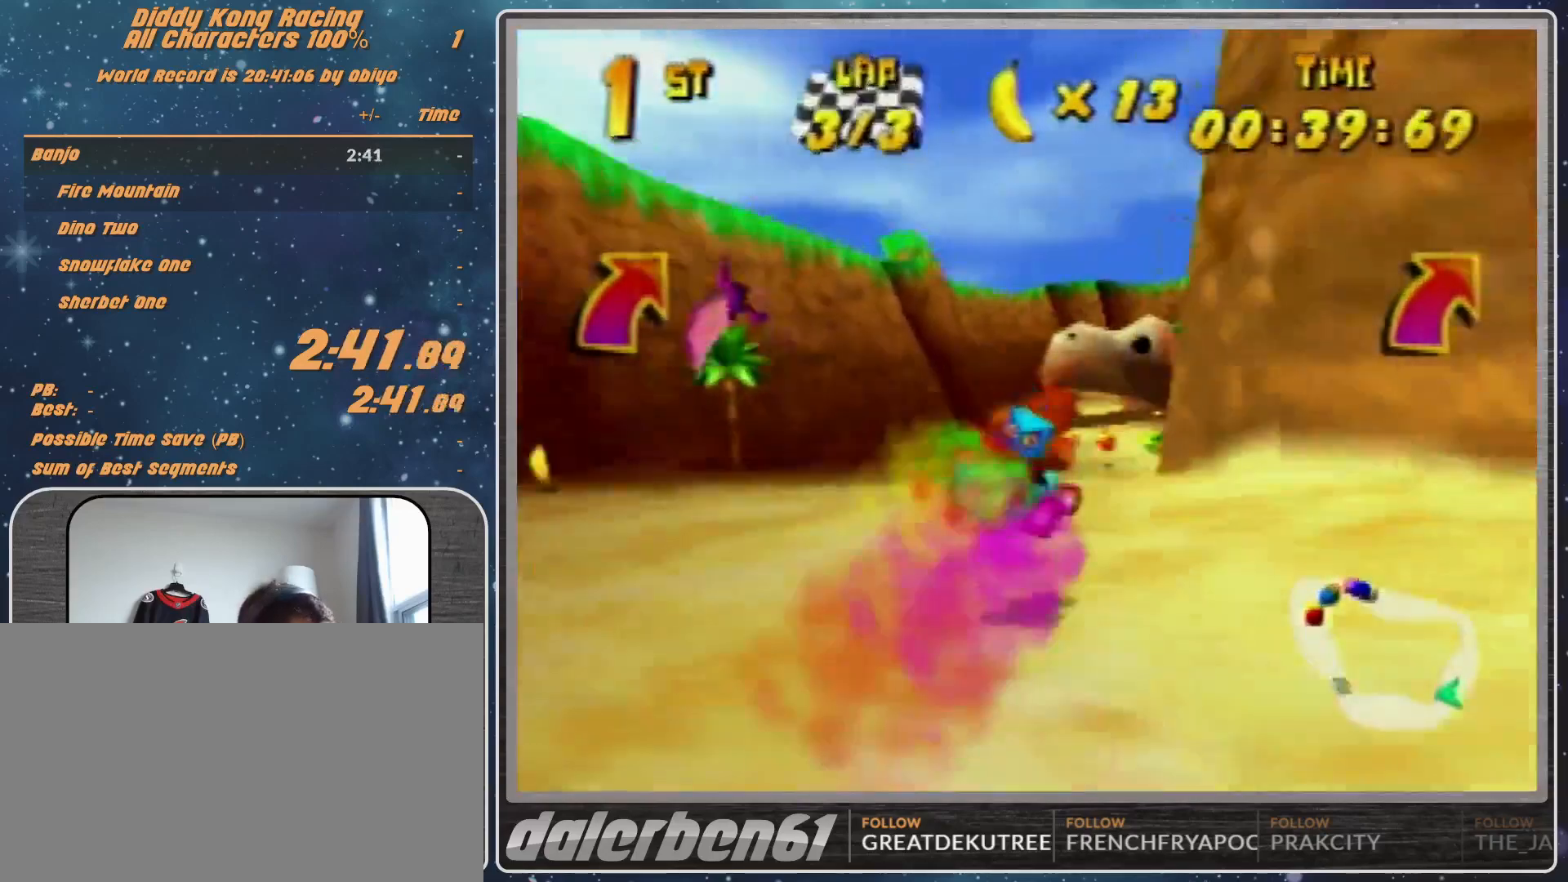
{"buttons": [], "left_stick": "right", "events": [[267, "A", "down"], [300, "A", "up"], [400, "A", "down"], [467, "A", "up"]]}
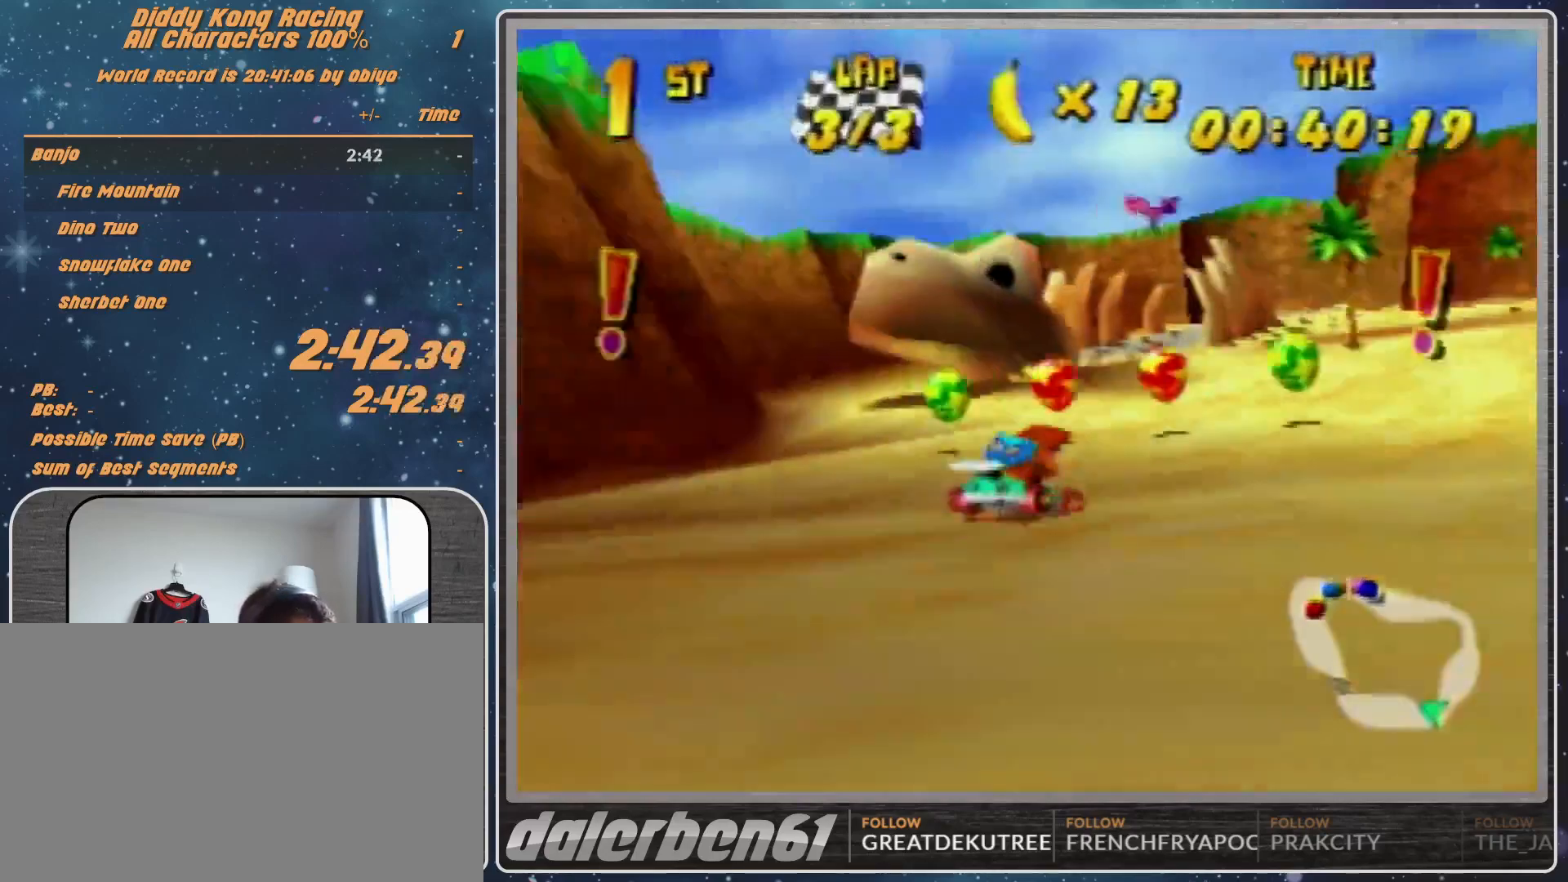
{"buttons": ["R1"], "left_stick": "right", "events": [[67, "A", "down"], [100, "A", "up"], [300, "R1", "down"], [467, "A", "down"], [500, "A", "up"]]}
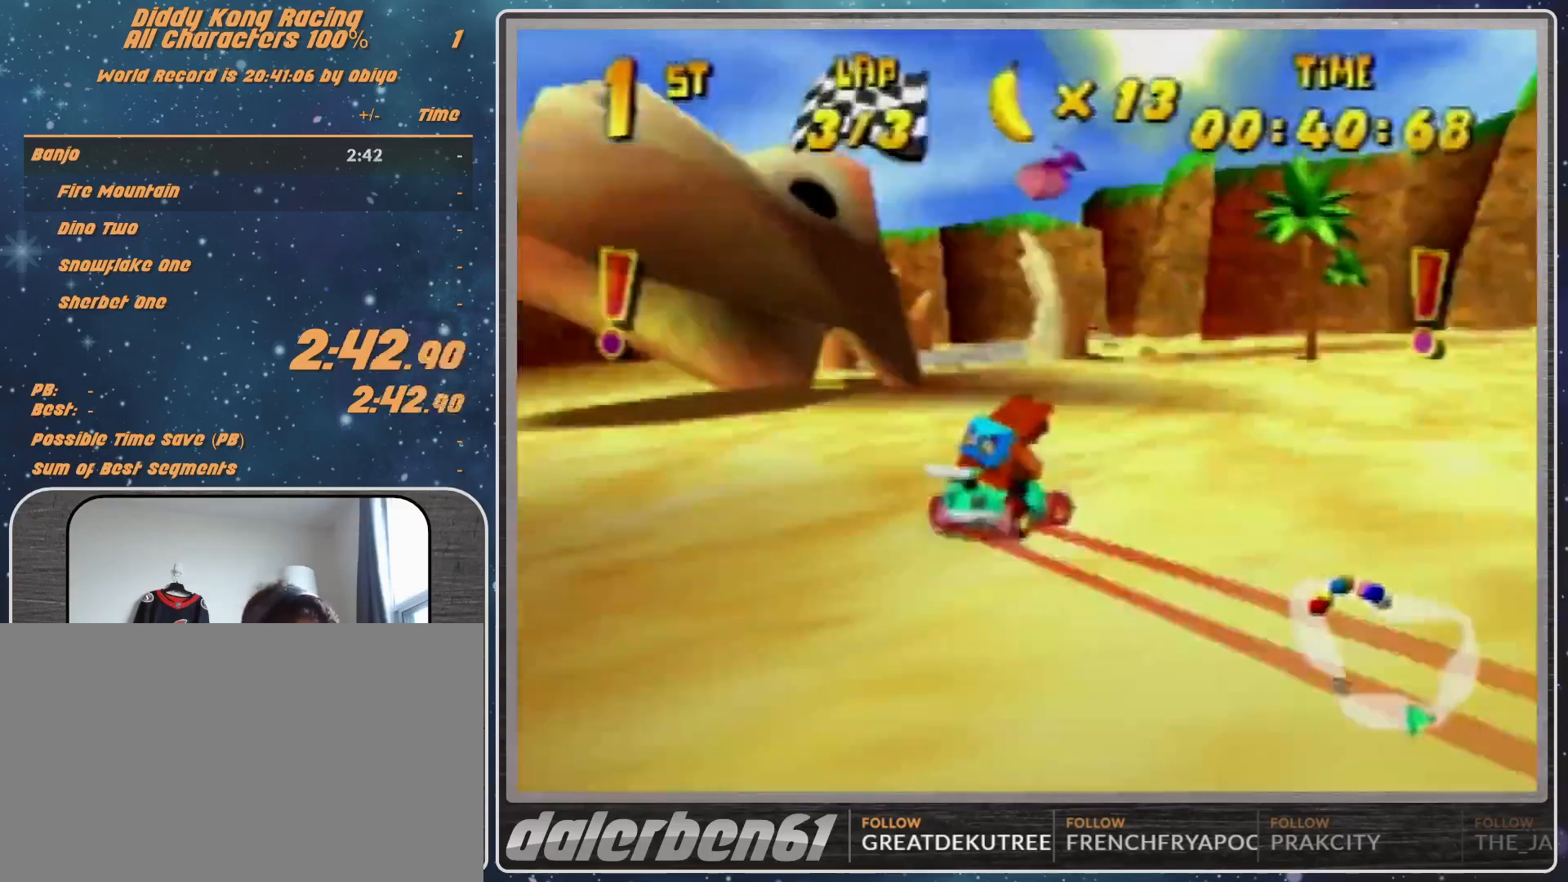
{"buttons": ["R1"], "left_stick": "left", "events": [[100, "A", "down"], [100, "left_stick", "up-left"], [200, "A", "up"], [200, "left_stick", "left"], [267, "A", "down"], [333, "A", "up"], [433, "A", "down"], [467, "A", "up"]]}
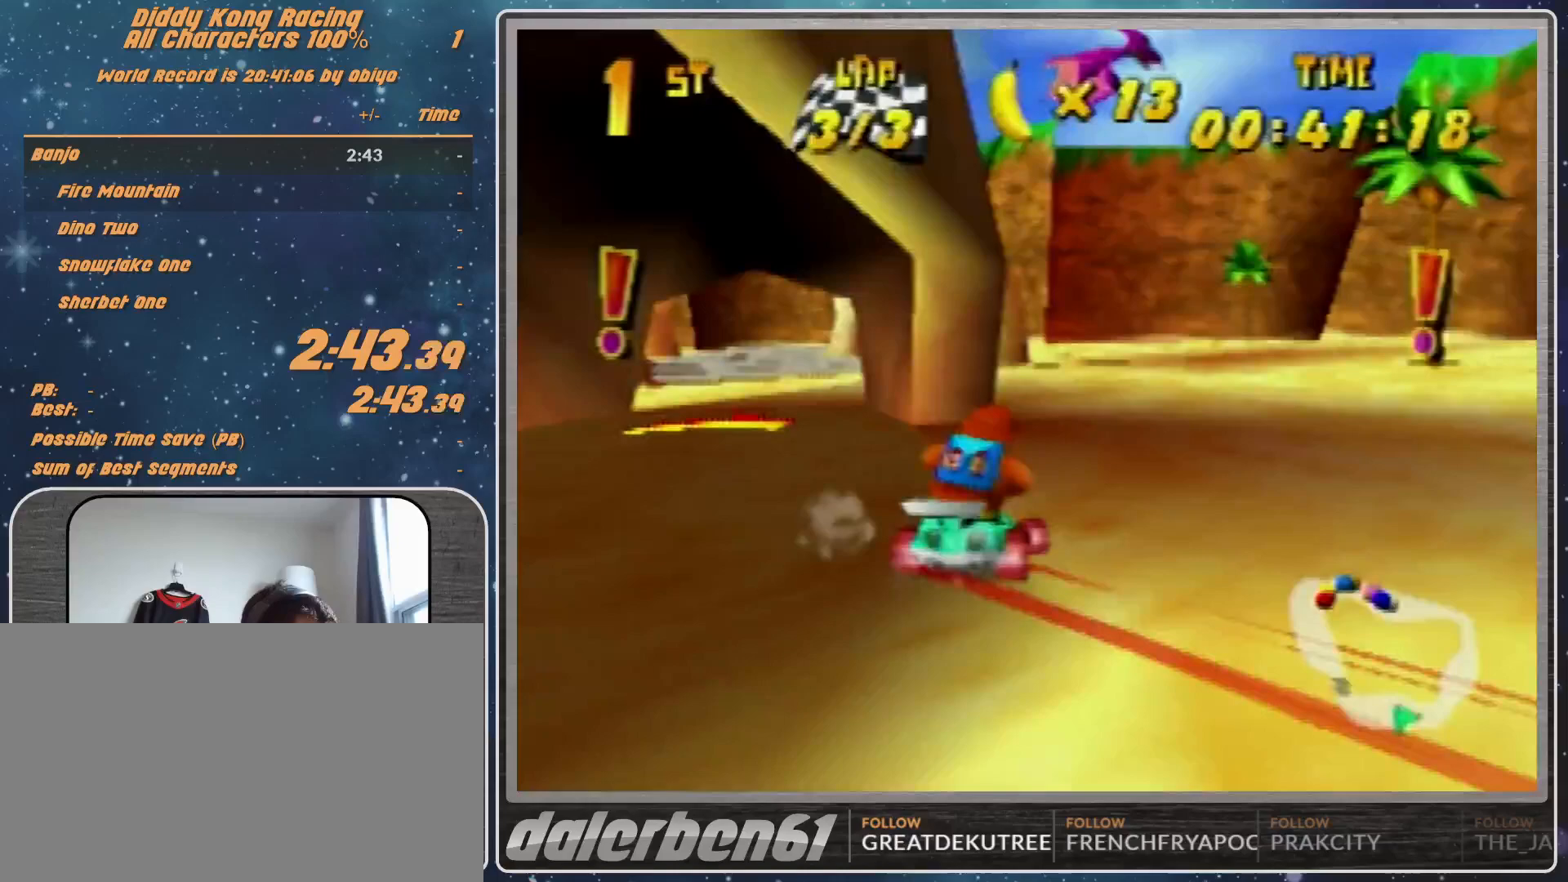
{"buttons": ["R1"], "left_stick": "right", "events": [[33, "R1", "up"], [267, "left_stick", "center"], [333, "left_stick", "right"], [433, "R1", "down"]]}
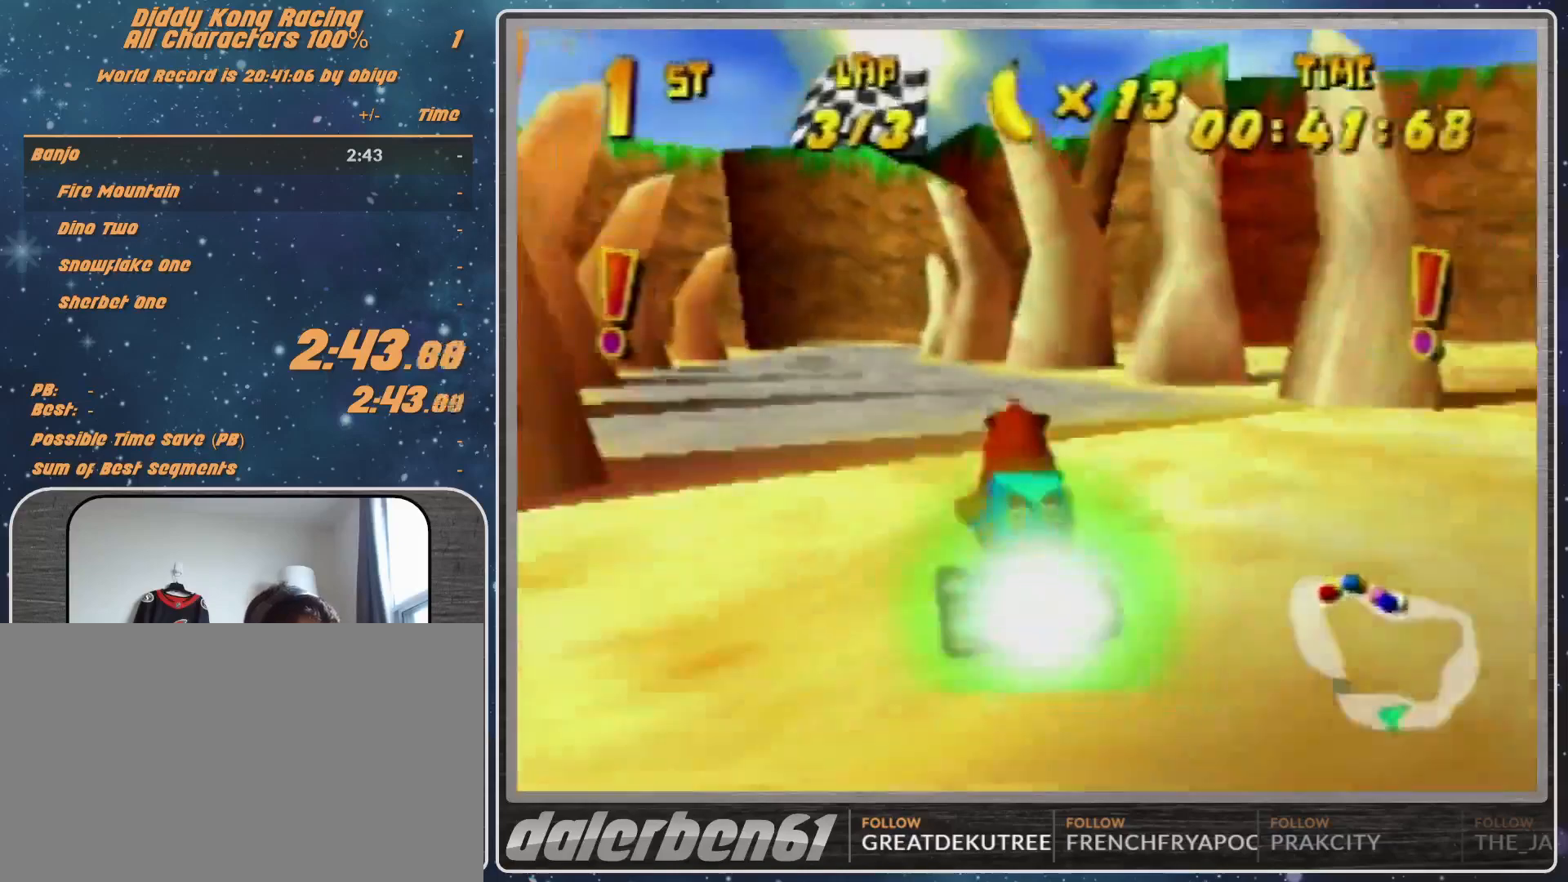
{"buttons": [], "left_stick": "right", "events": [[100, "left_stick", "left"], [167, "left_stick", "center"], [233, "left_stick", "right"], [500, "R1", "up"]]}
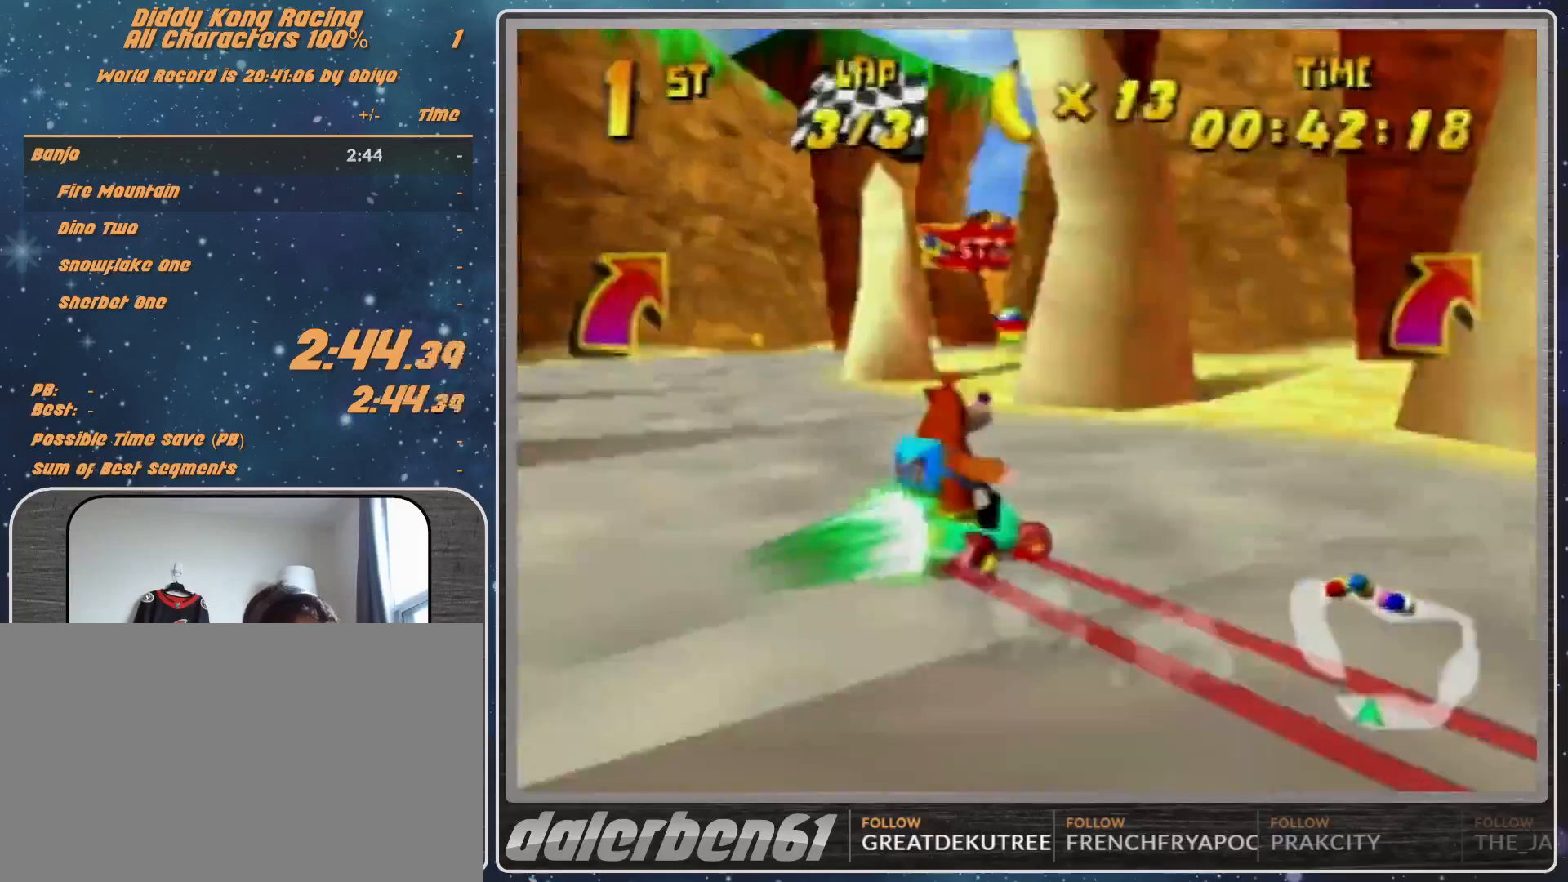
{"buttons": [], "left_stick": "center", "events": [[100, "left_stick", "left"], [233, "left_stick", "center"]]}
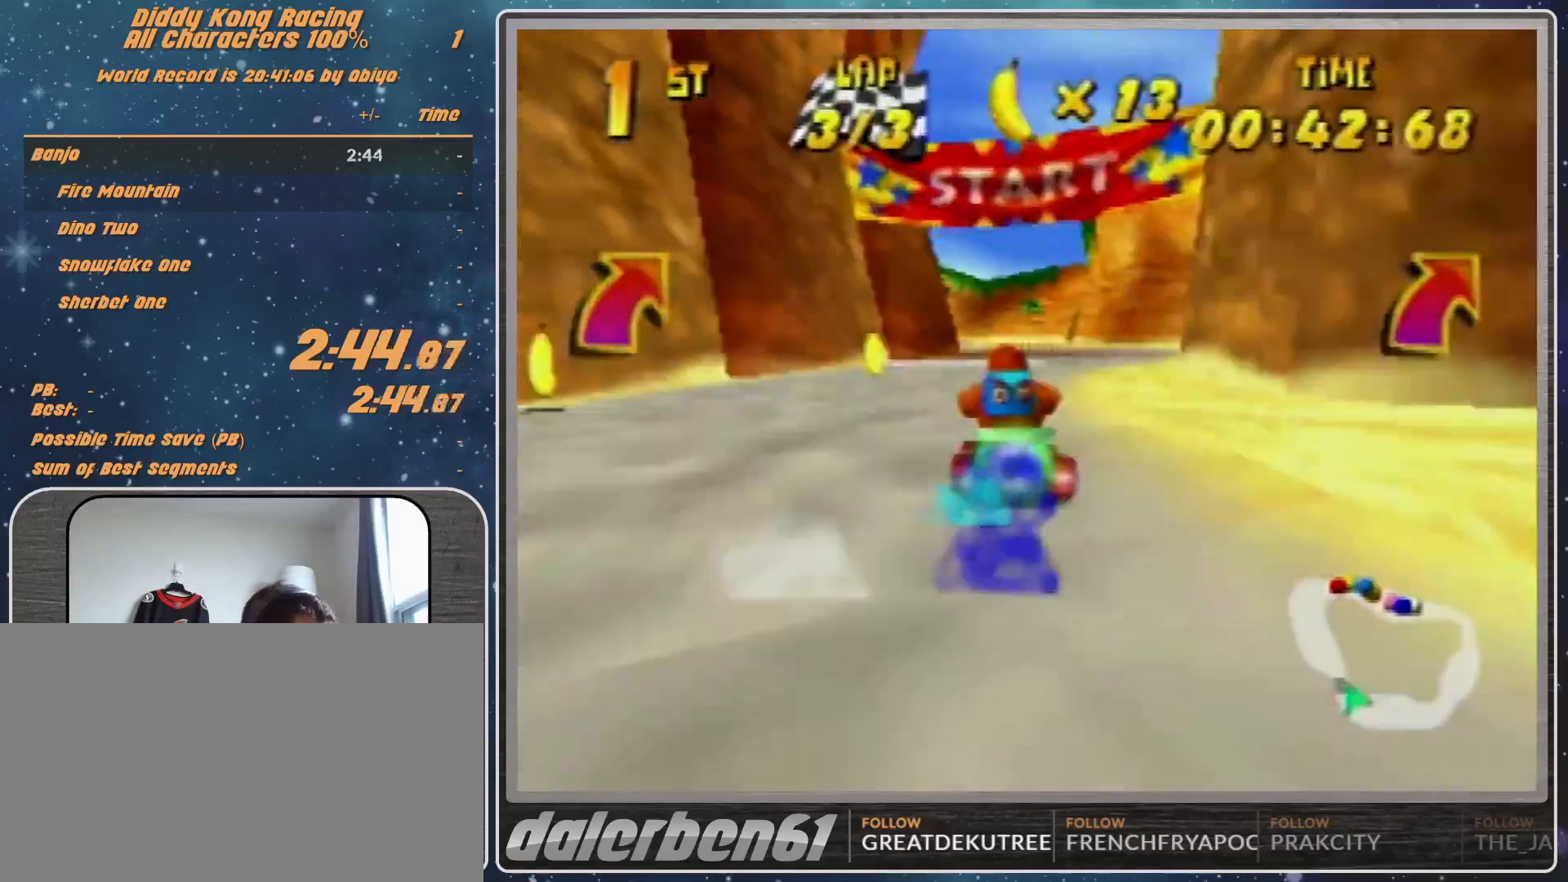
{"buttons": ["START"], "left_stick": "center", "events": [[367, "START", "down"]]}
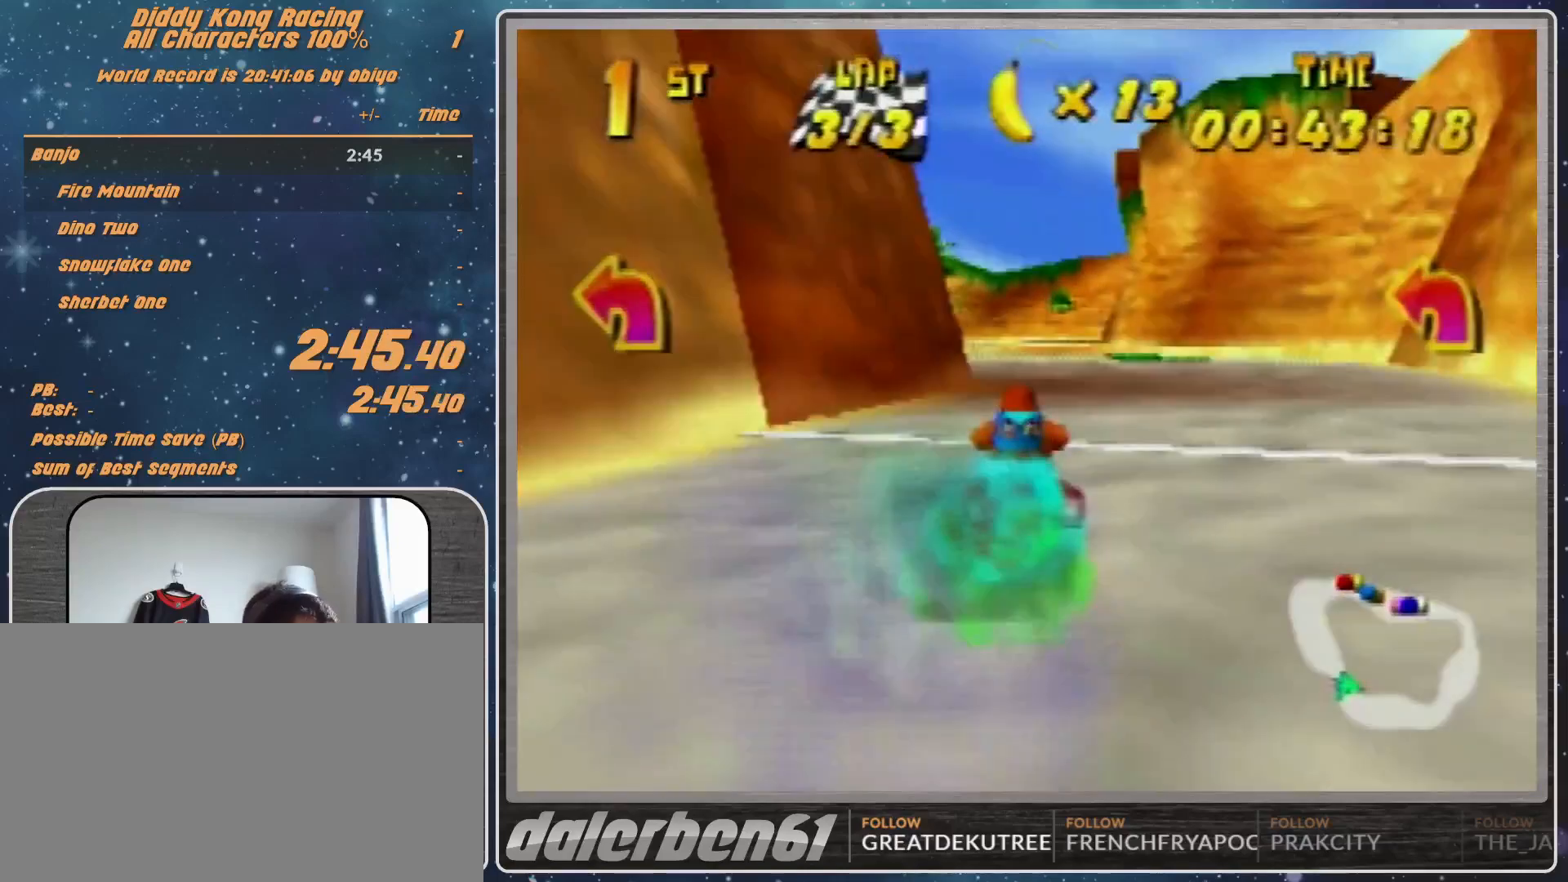
{"buttons": [], "left_stick": "center", "events": [[100, "START", "up"], [367, "START", "down"], [467, "START", "up"]]}
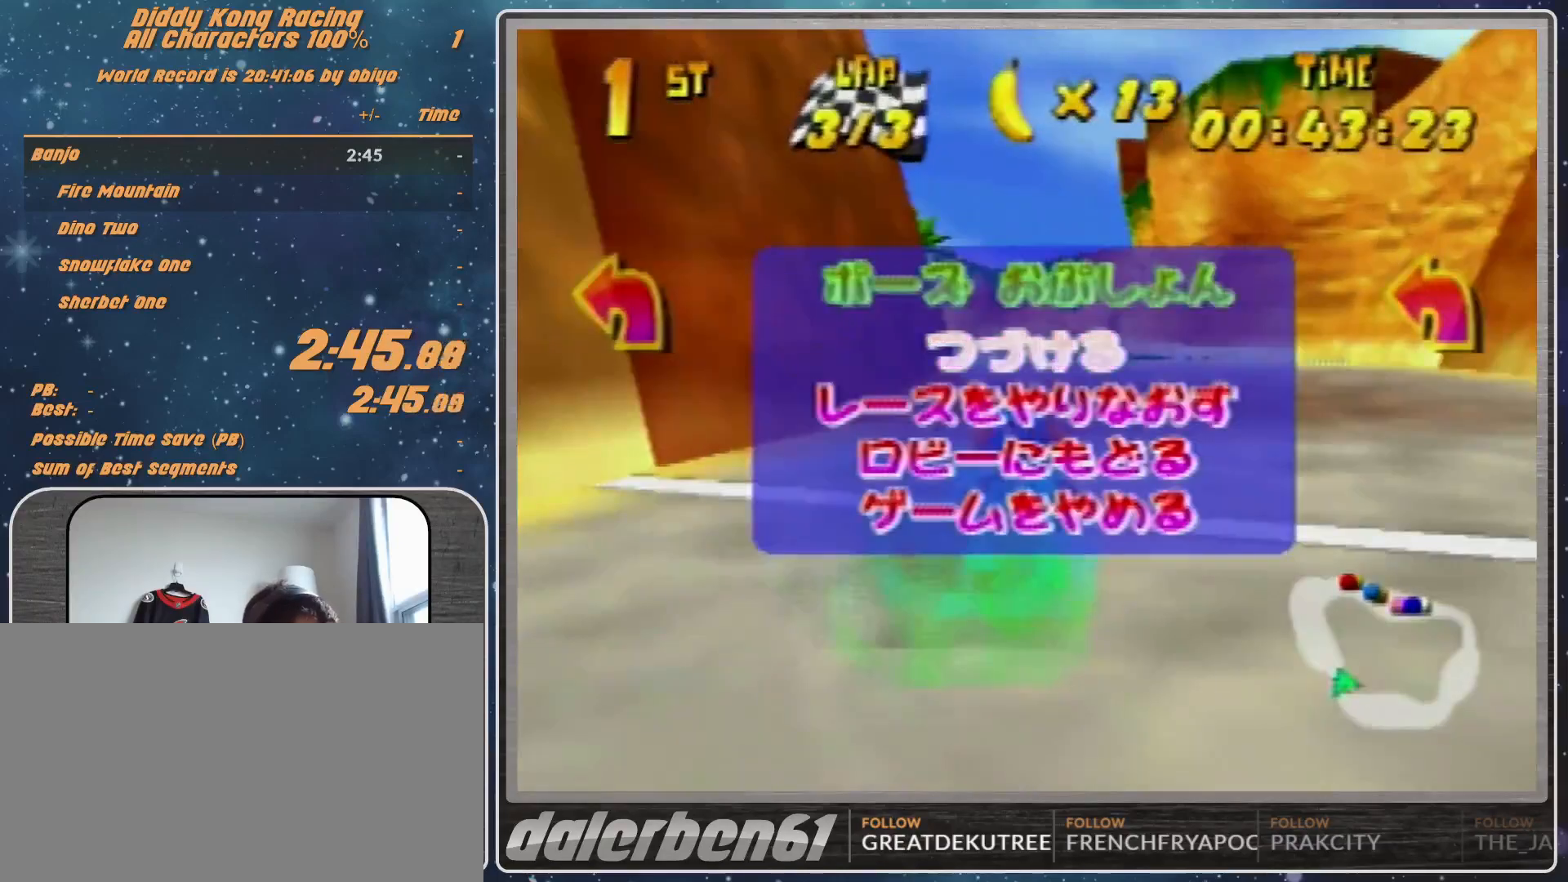
{"buttons": [], "left_stick": "center", "events": []}
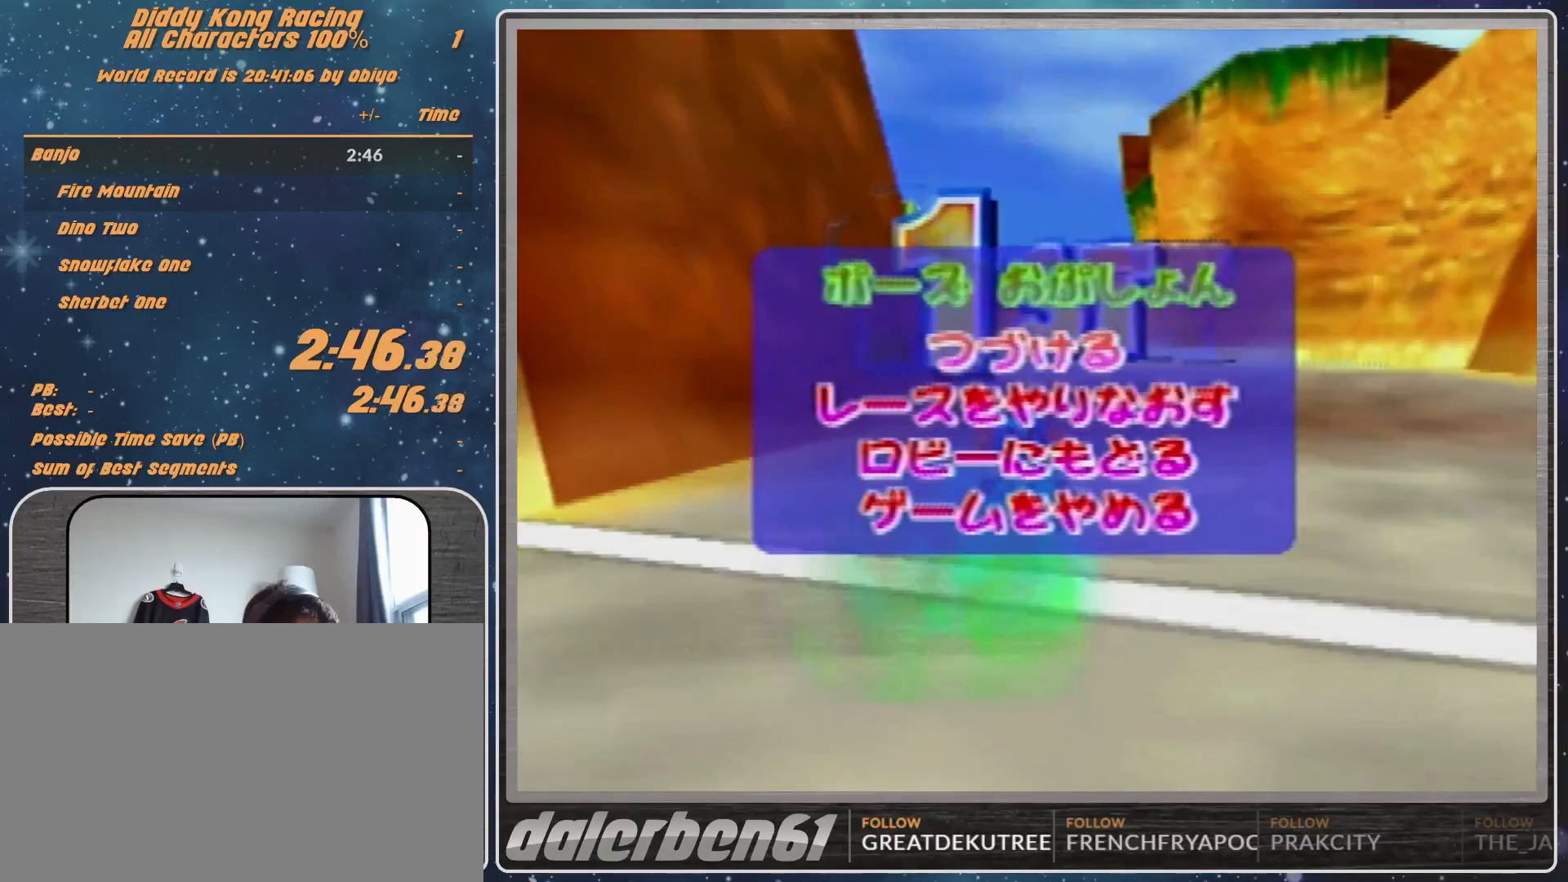
{"buttons": [], "left_stick": "center", "events": [[33, "left_stick", "down"], [167, "left_stick", "center"], [233, "left_stick", "down"], [367, "A", "down"], [367, "left_stick", "center"], [400, "A", "up"]]}
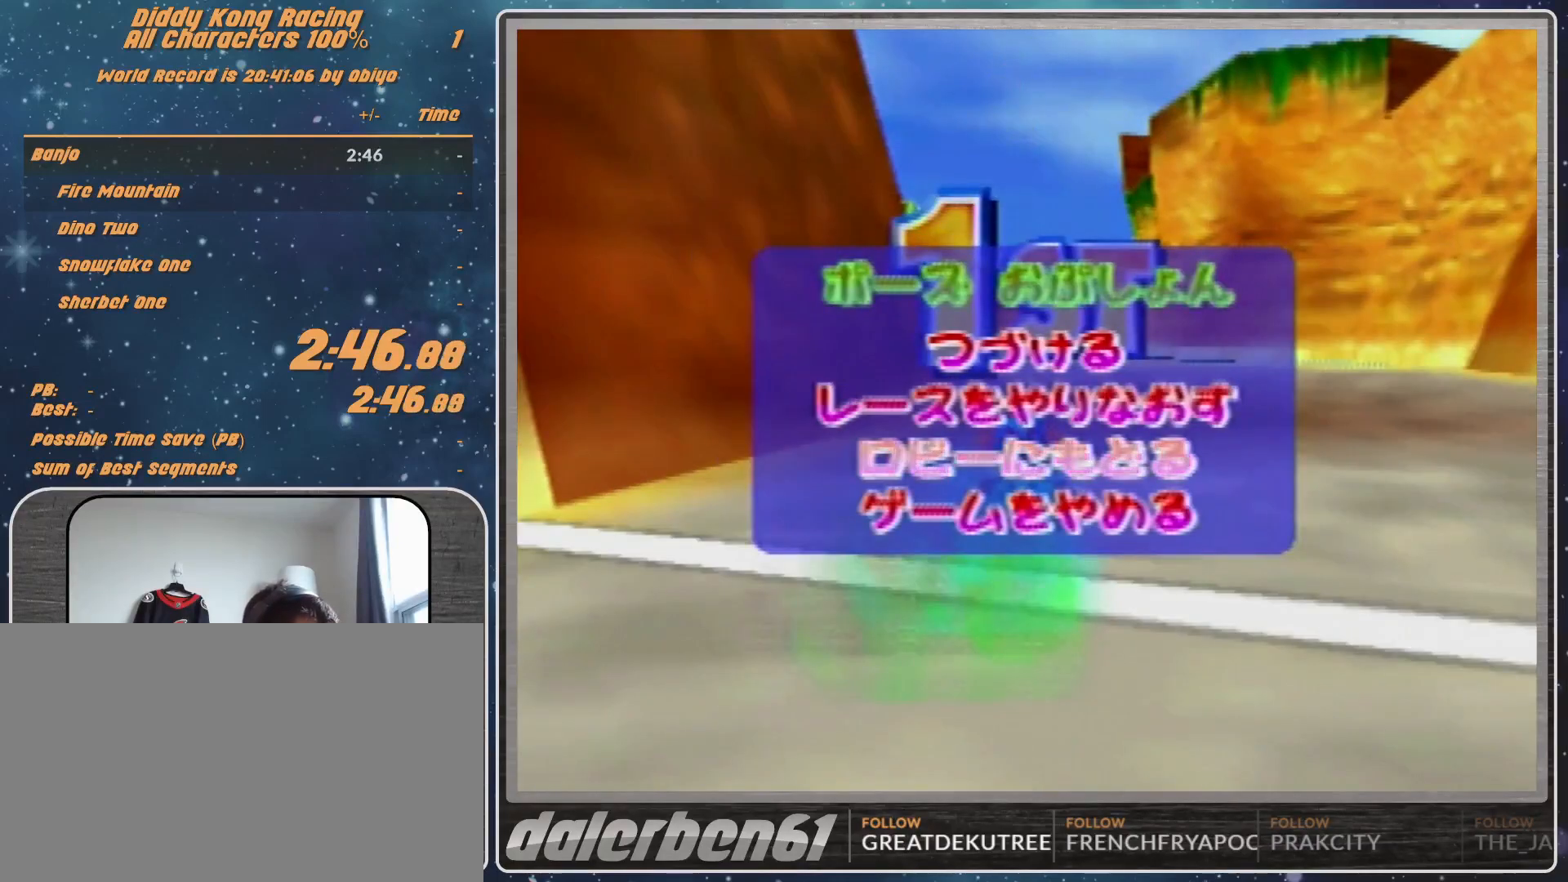
{"buttons": [], "left_stick": "center", "events": []}
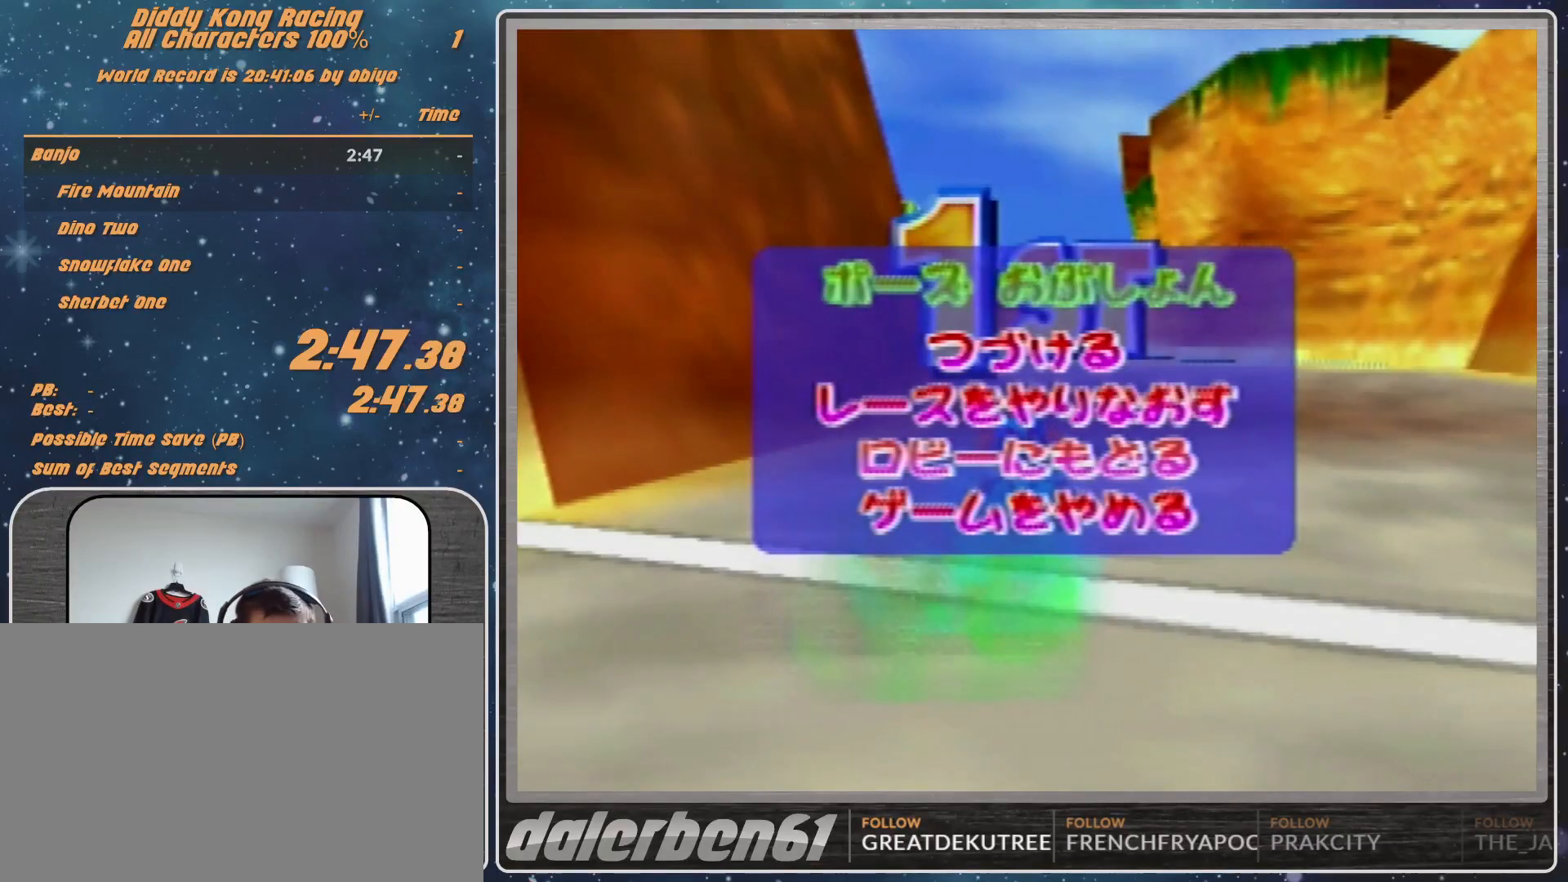
{"buttons": [], "left_stick": "center", "events": []}
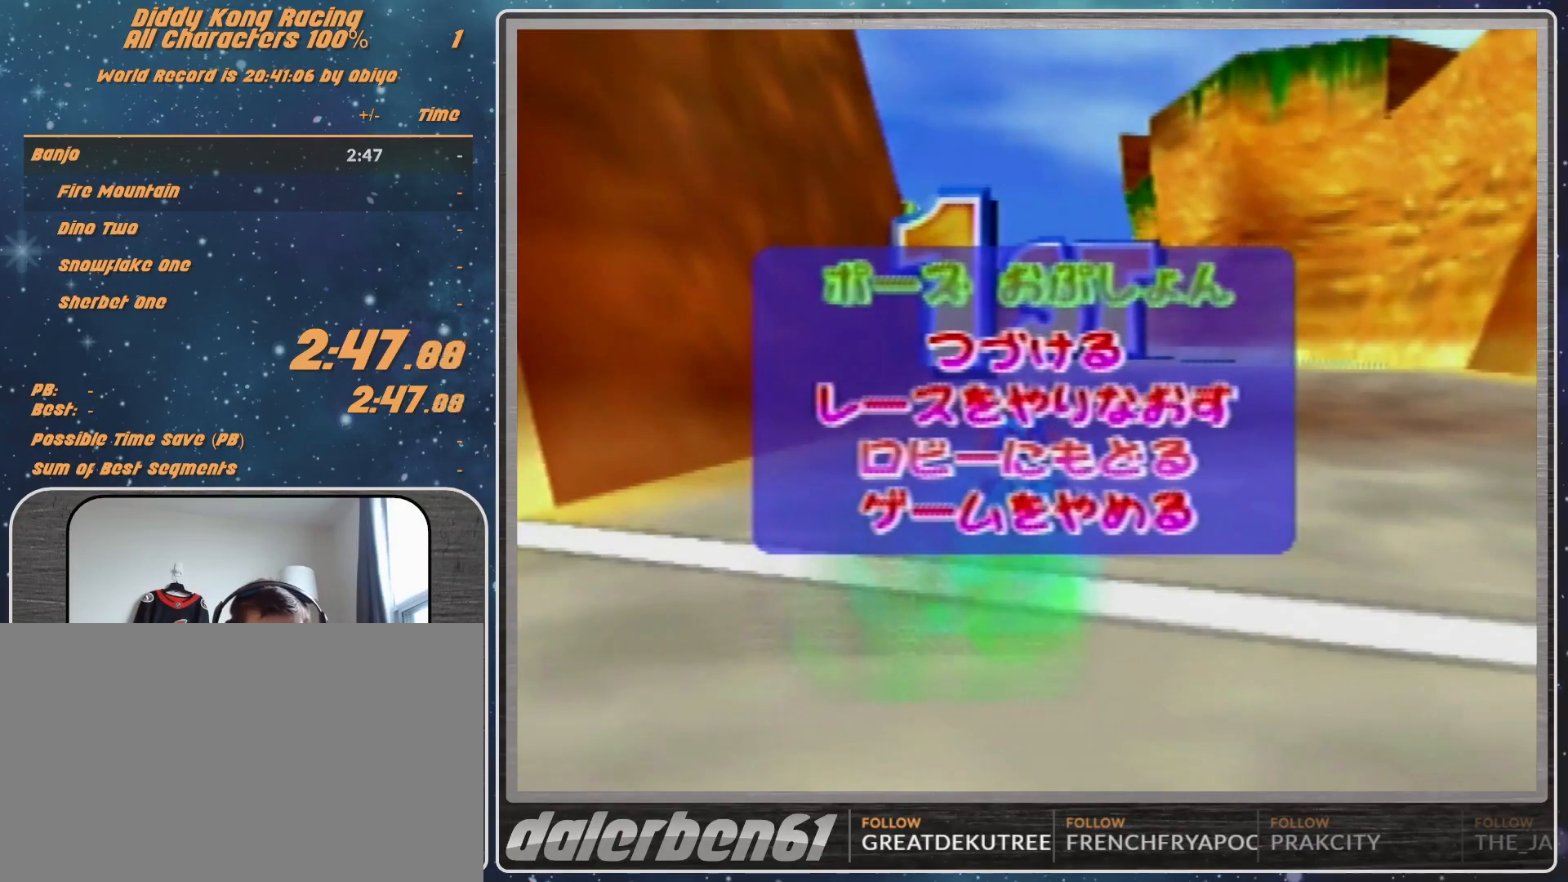
{"buttons": [], "left_stick": "center", "events": []}
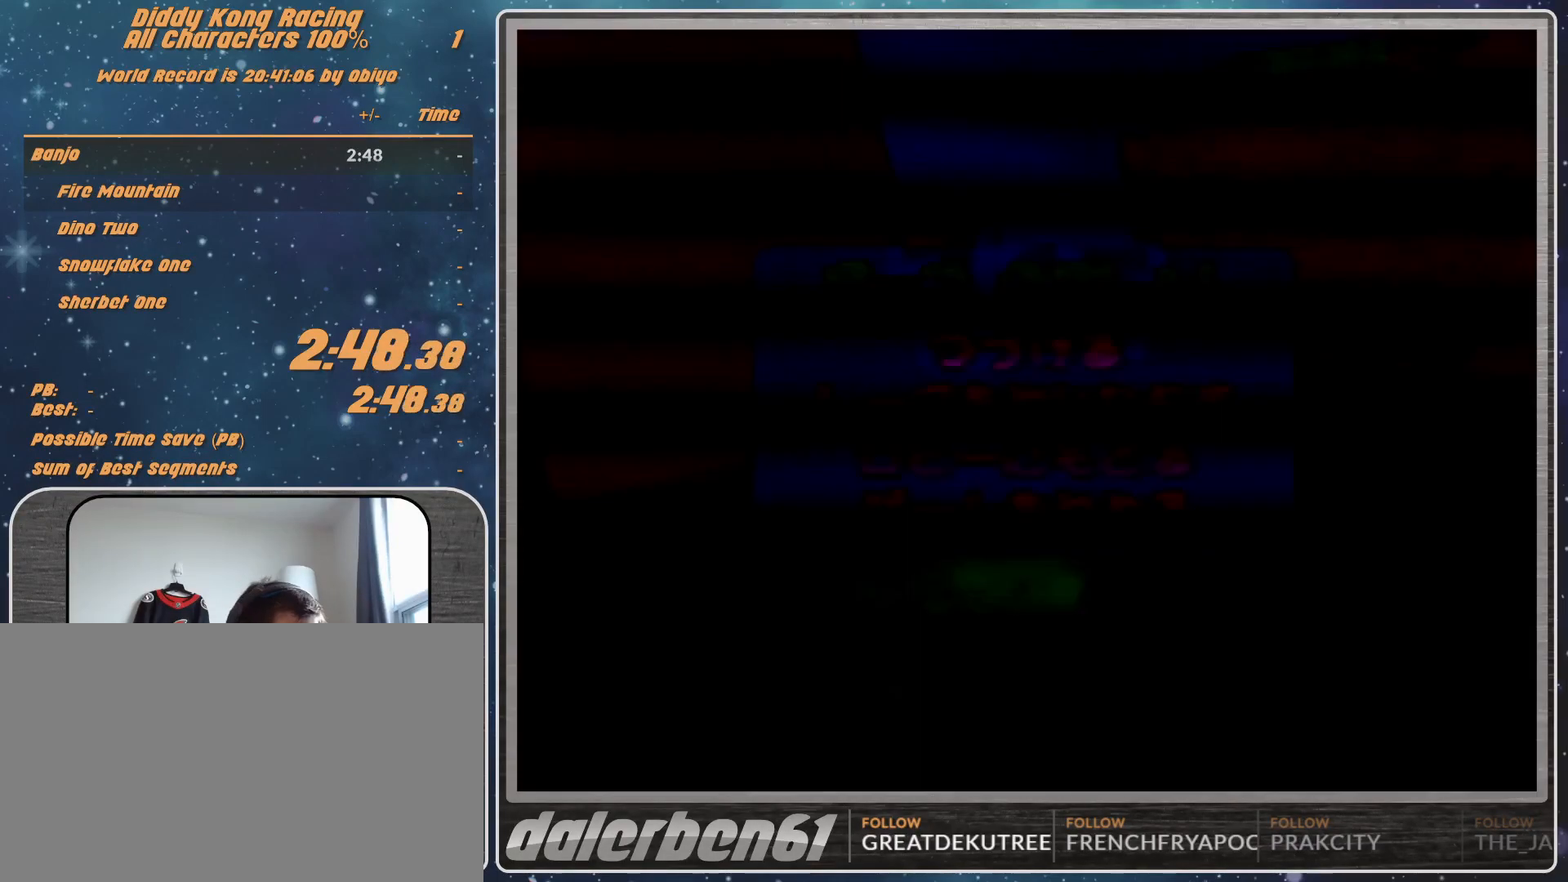
{"buttons": ["A"], "left_stick": "right", "events": [[33, "A", "down"], [33, "left_stick", "right"]]}
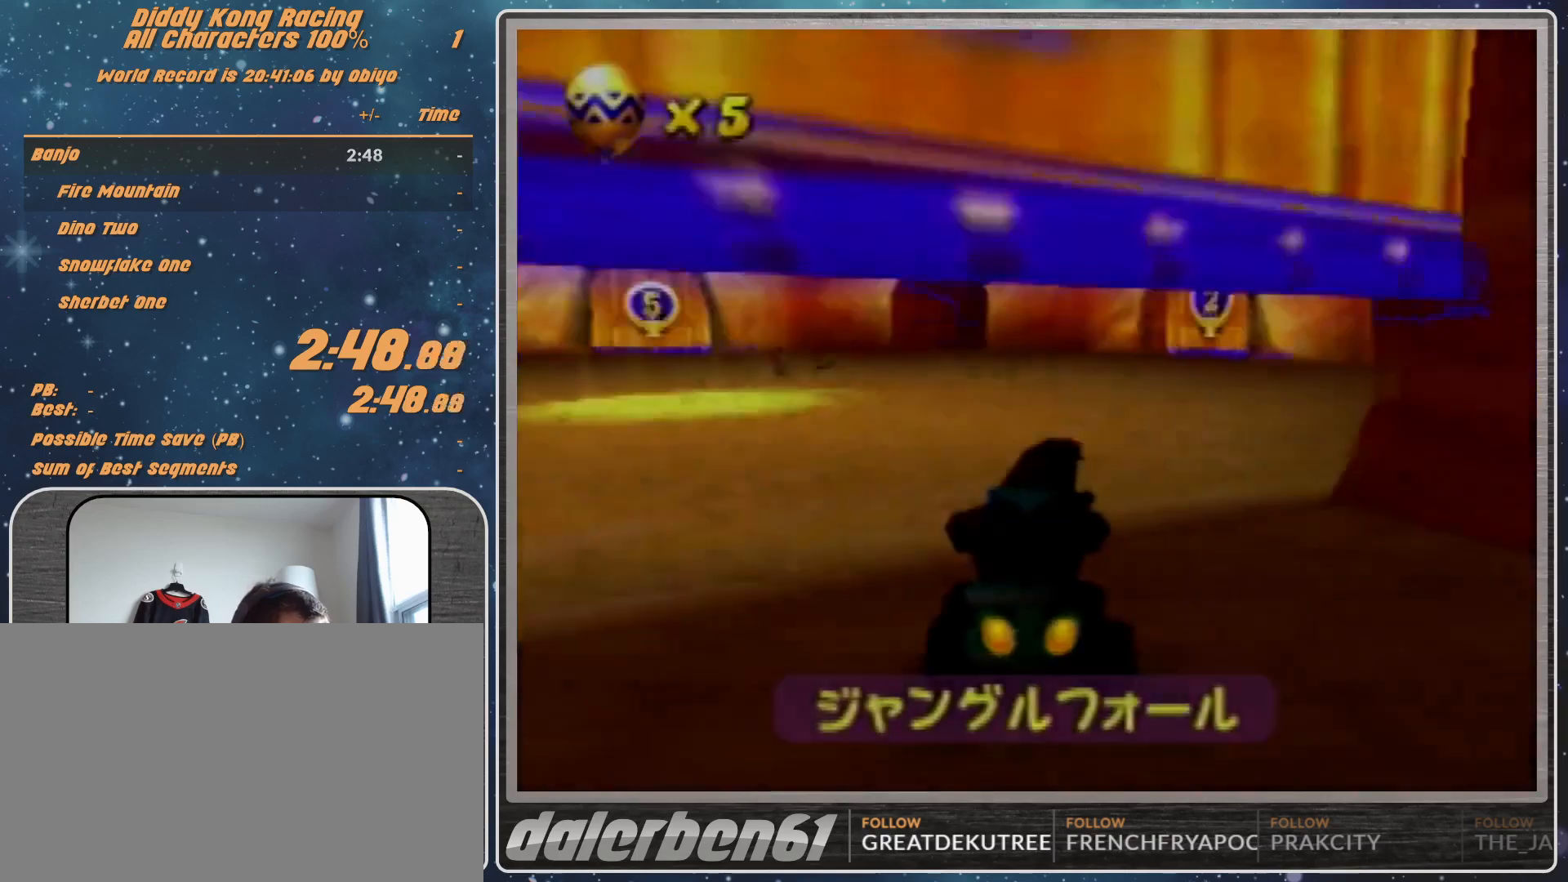
{"buttons": ["A"], "left_stick": "right", "events": []}
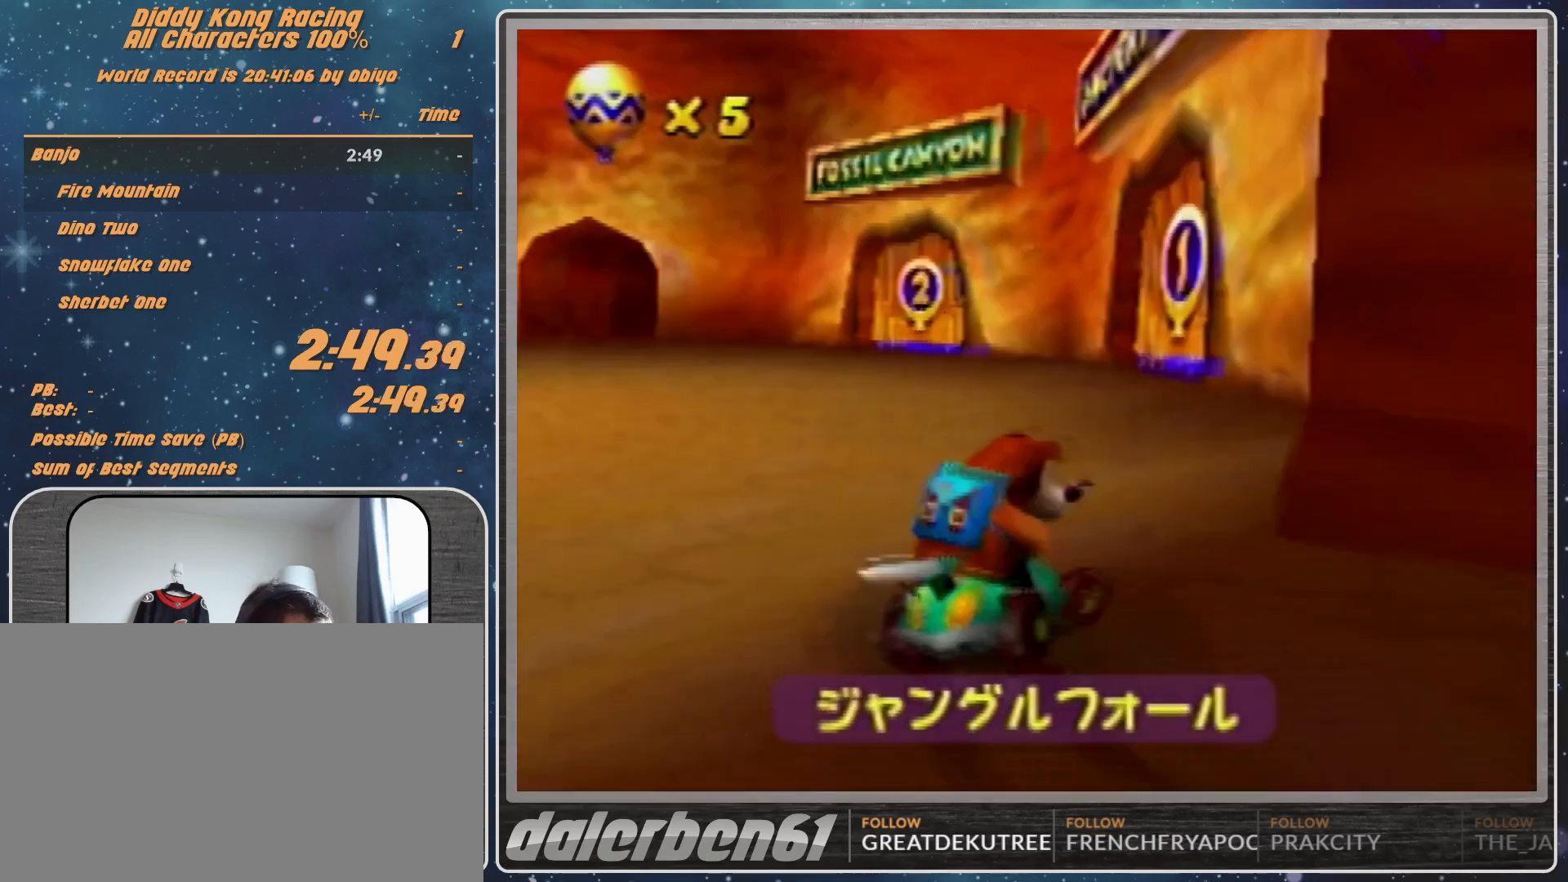
{"buttons": ["A", "R1"], "left_stick": "up-right", "events": [[200, "R1", "down"], [467, "left_stick", "up-right"]]}
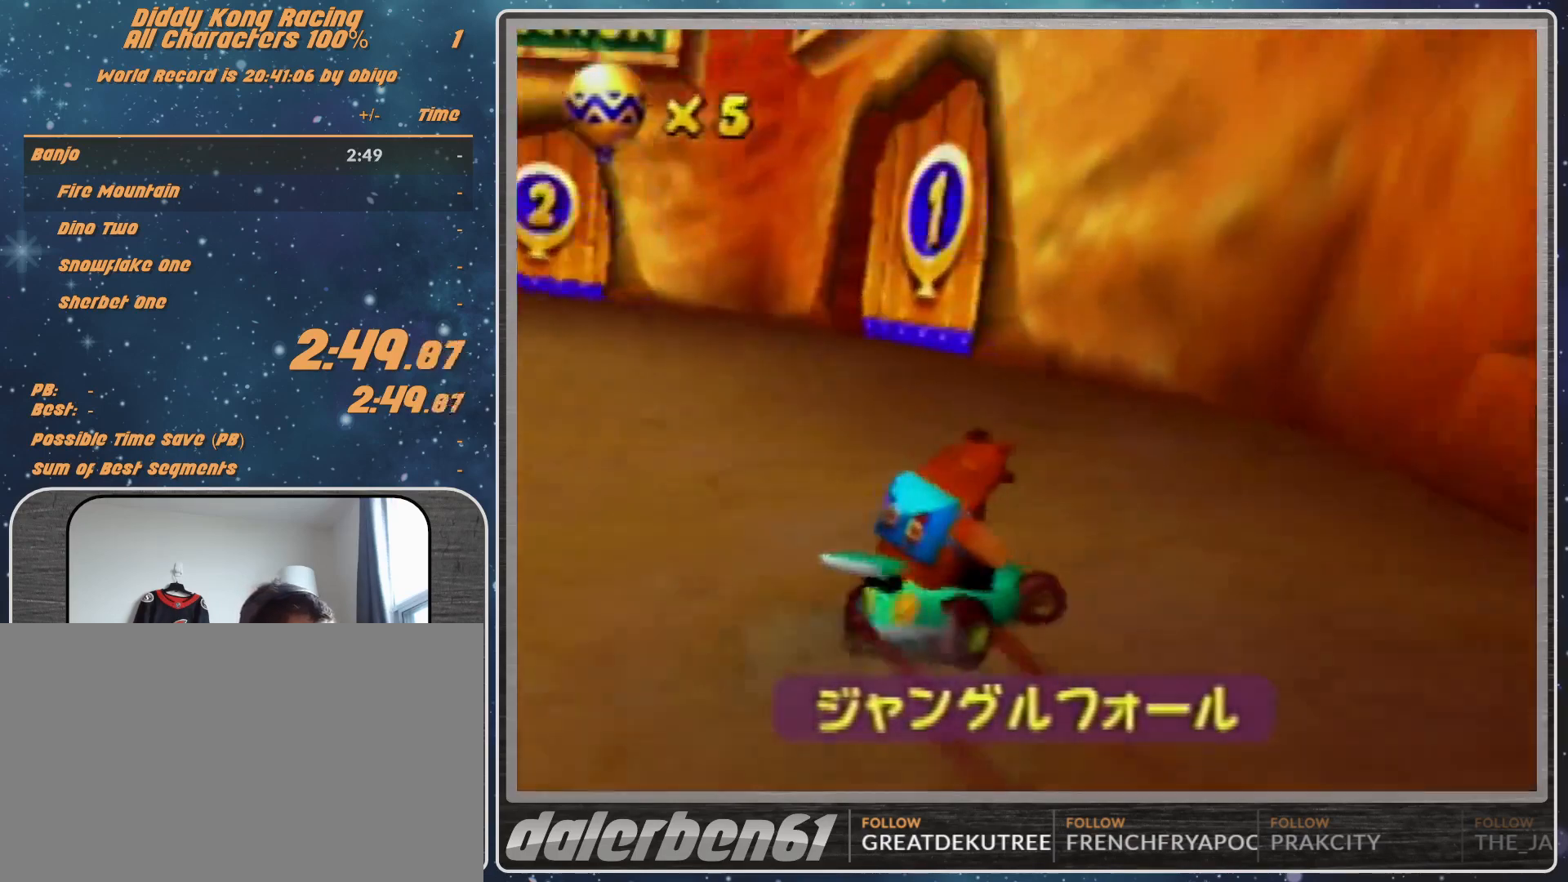
{"buttons": ["A", "R1"], "left_stick": "up-right", "events": [[67, "left_stick", "up-left"], [233, "left_stick", "right"], [333, "left_stick", "up-right"]]}
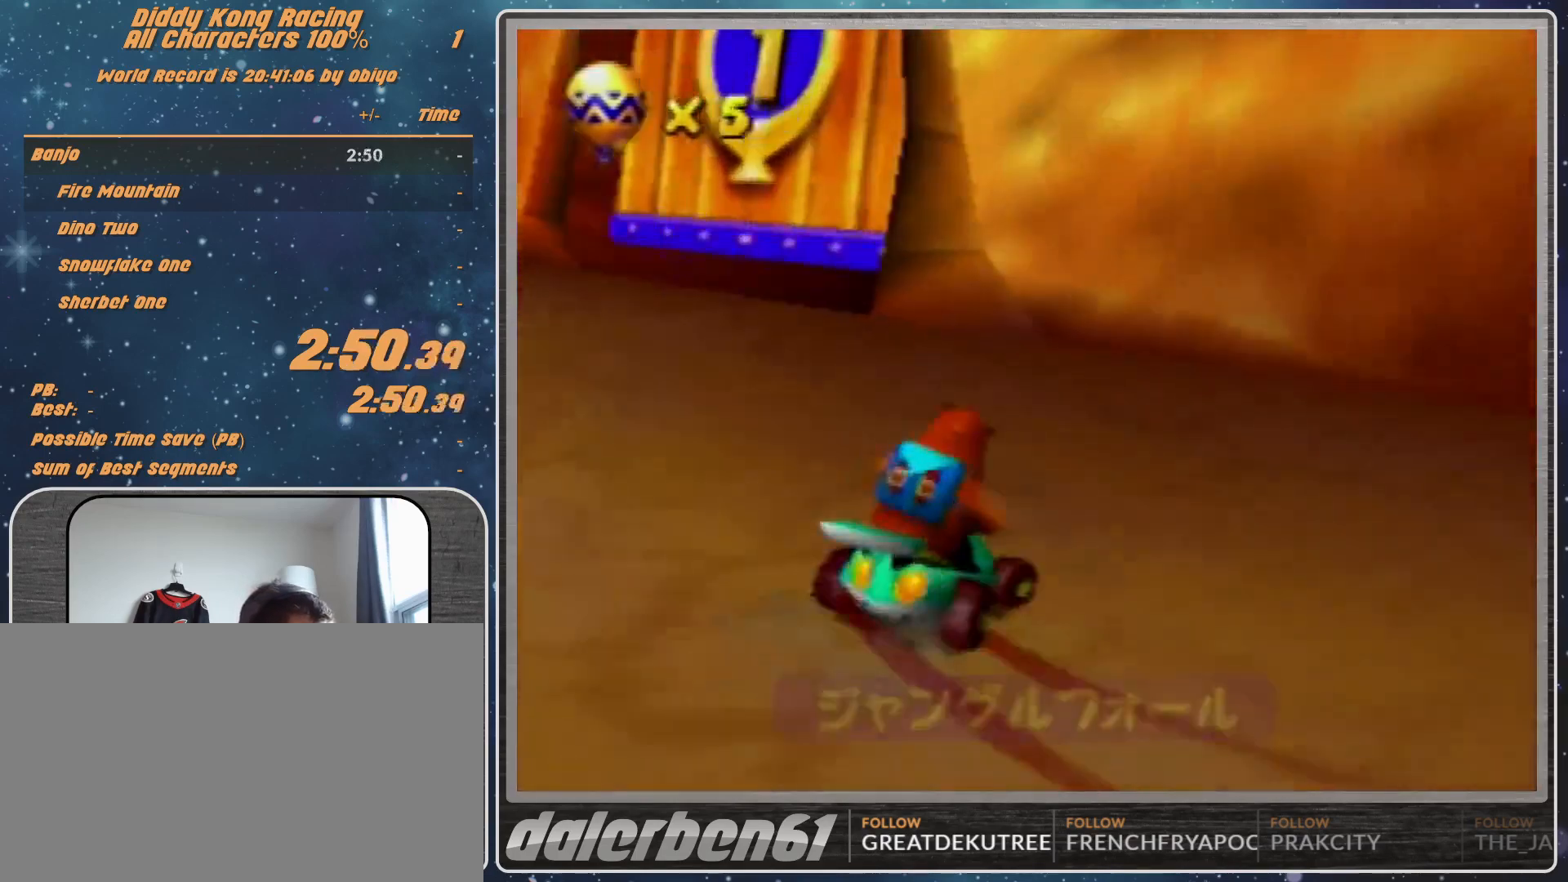
{"buttons": [], "left_stick": "up-left", "events": [[33, "left_stick", "right"], [233, "left_stick", "up-right"], [400, "A", "up"], [400, "R1", "up"], [500, "left_stick", "up-left"]]}
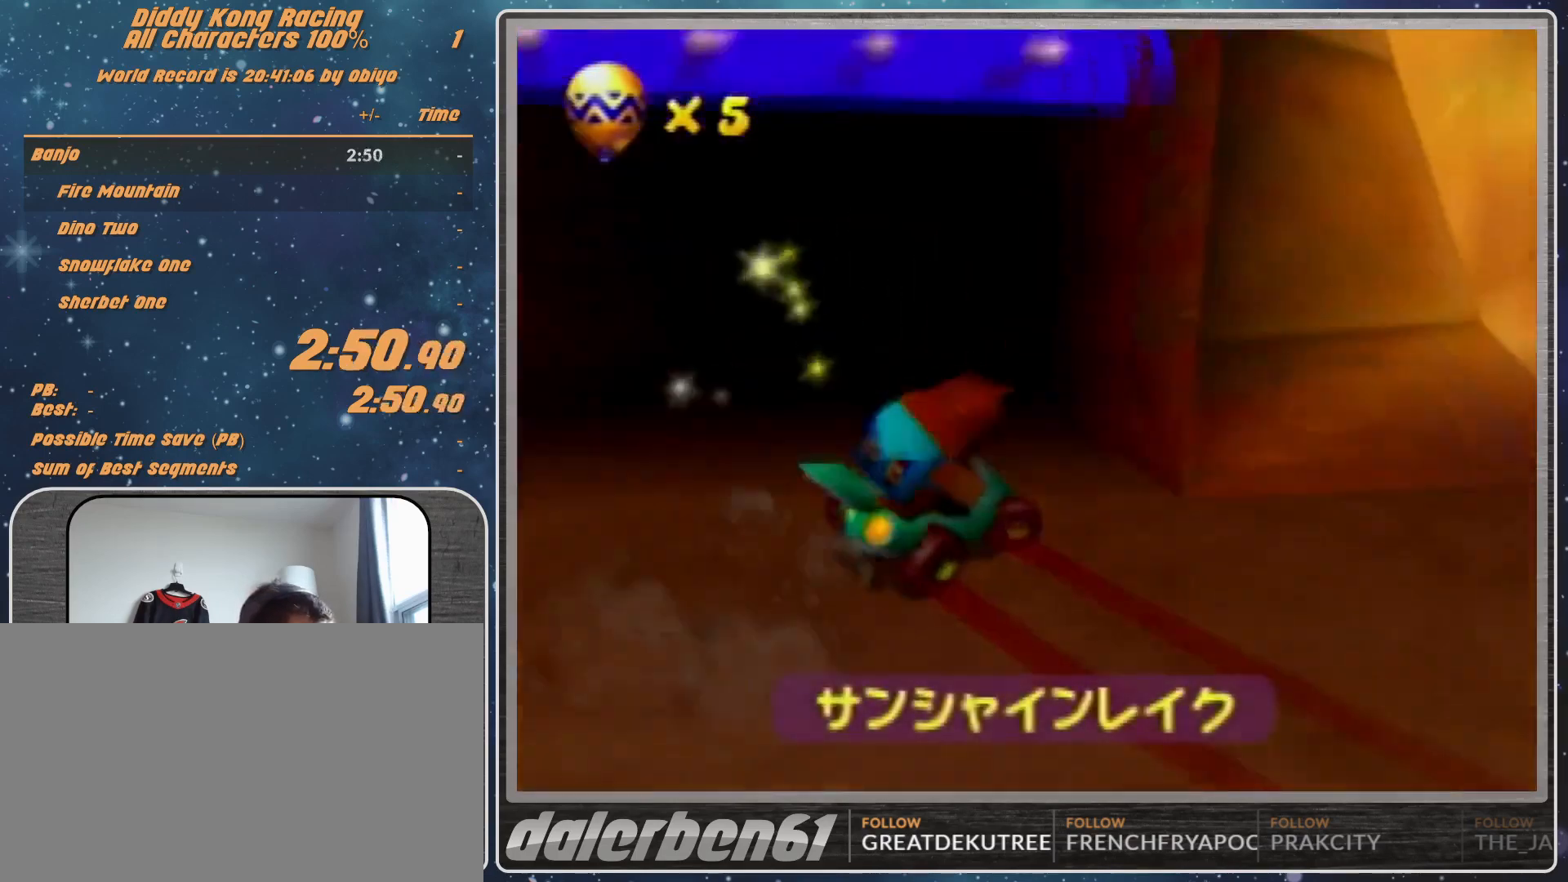
{"buttons": [], "left_stick": "center", "events": [[67, "left_stick", "left"], [167, "left_stick", "center"]]}